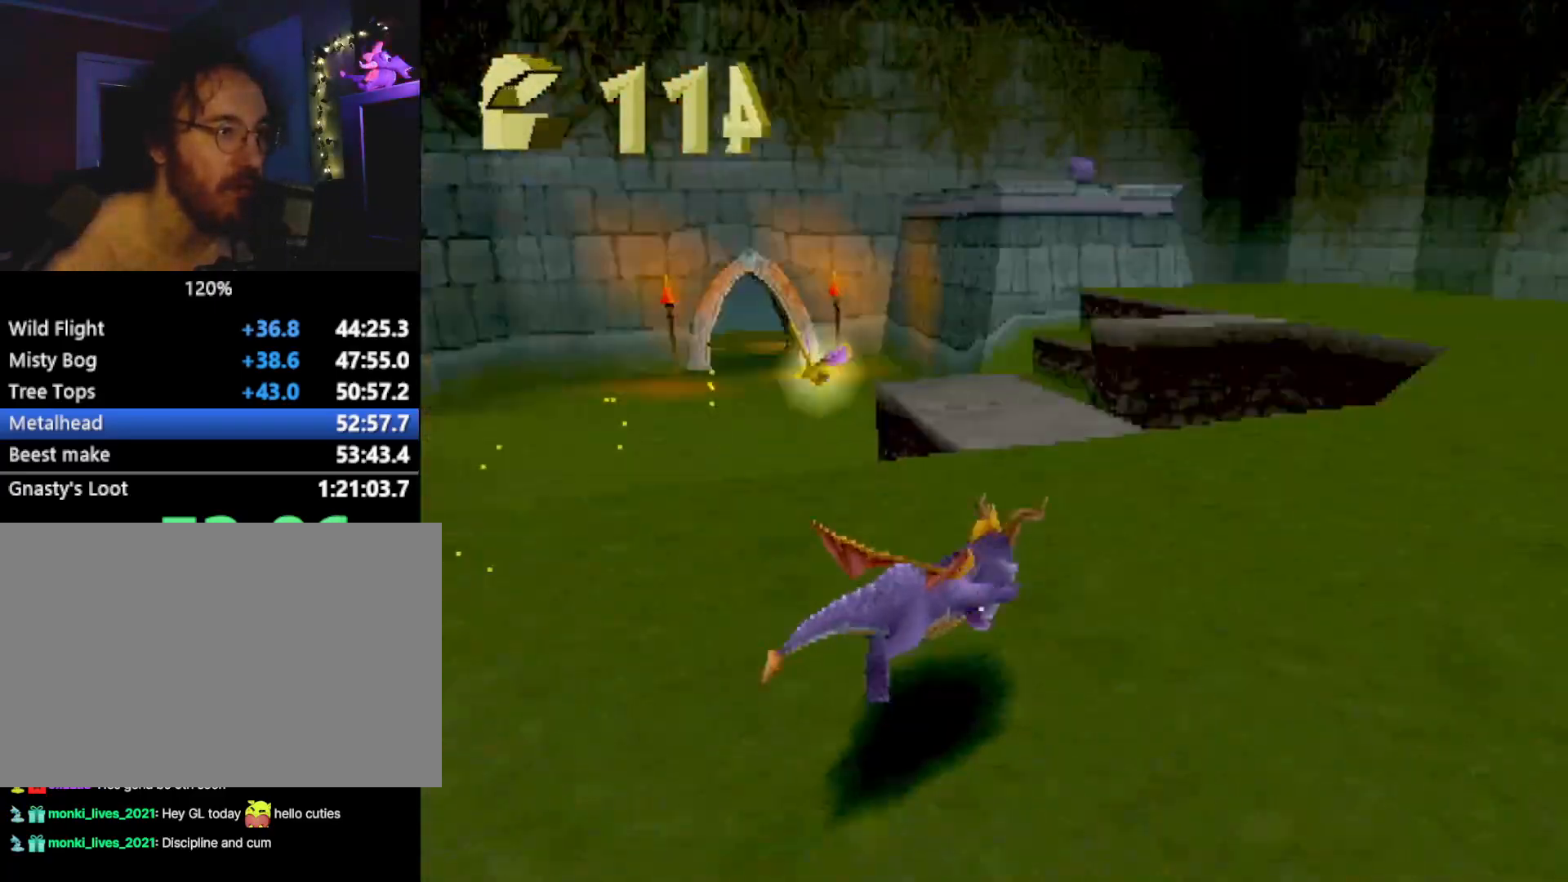
Gameplay with a controller (PlayStation layout); each line is a JSON object with the inputs held at the frame after it. "events" lists button and stick changes between this image and that frame as [ms after this image, input, new state], when the widget could be followed in between. Not read: L3 R2 R3 right_stick.
{"buttons": ["SQUARE"], "left_stick": "center", "events": [[33, "CROSS", "down"], [100, "left_stick", "center"], [184, "CROSS", "up"], [317, "CROSS", "down"], [317, "left_stick", "right"], [434, "CROSS", "up"], [451, "left_stick", "center"]]}
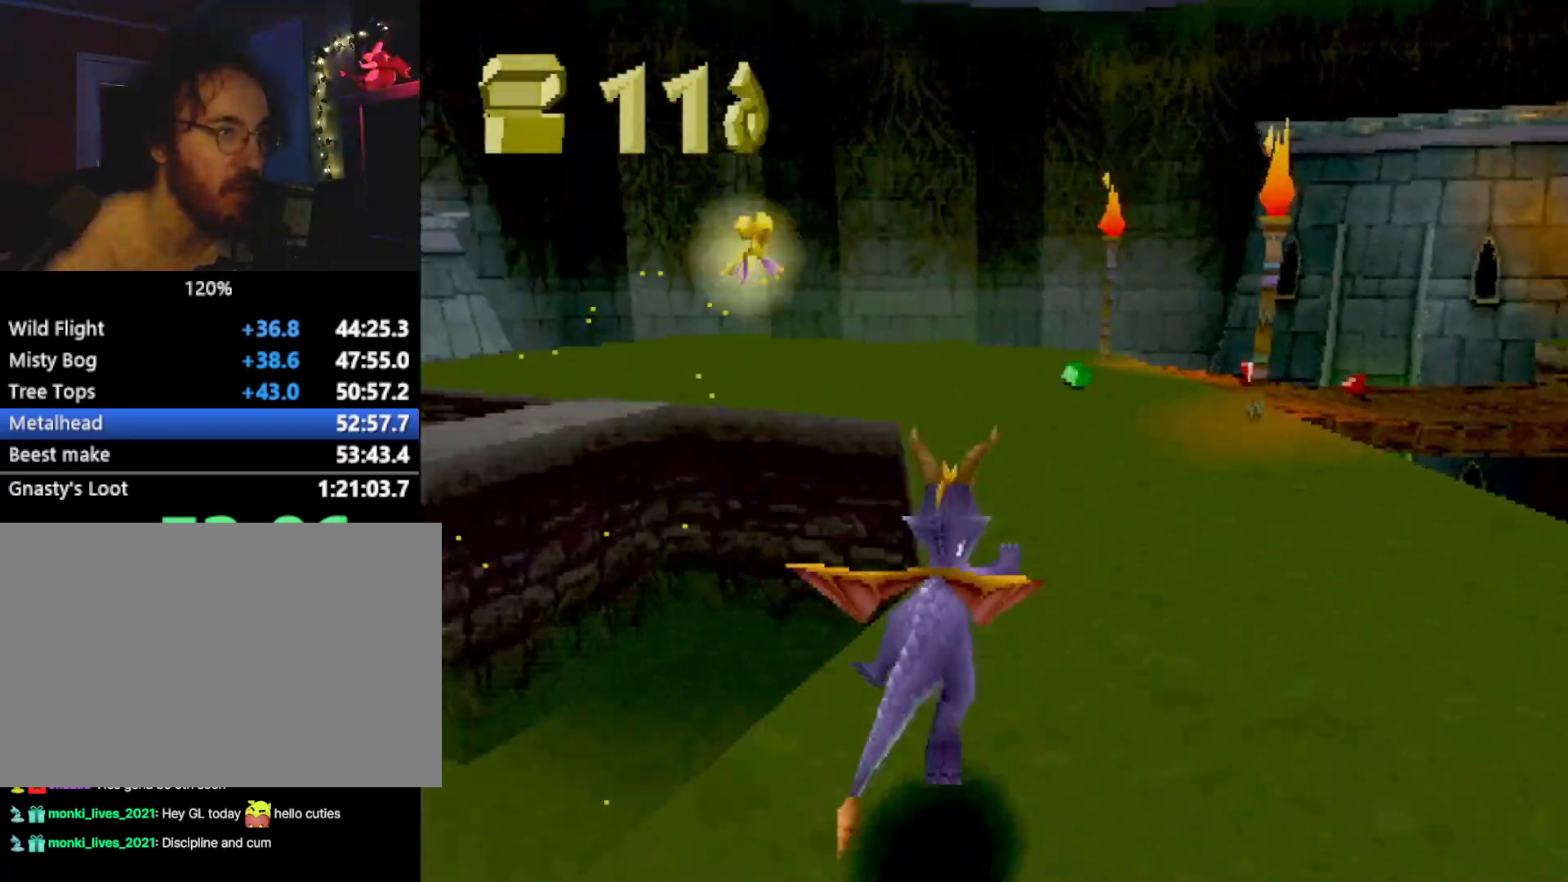
{"buttons": ["SQUARE"], "left_stick": "center", "events": [[300, "left_stick", "right"], [400, "left_stick", "center"]]}
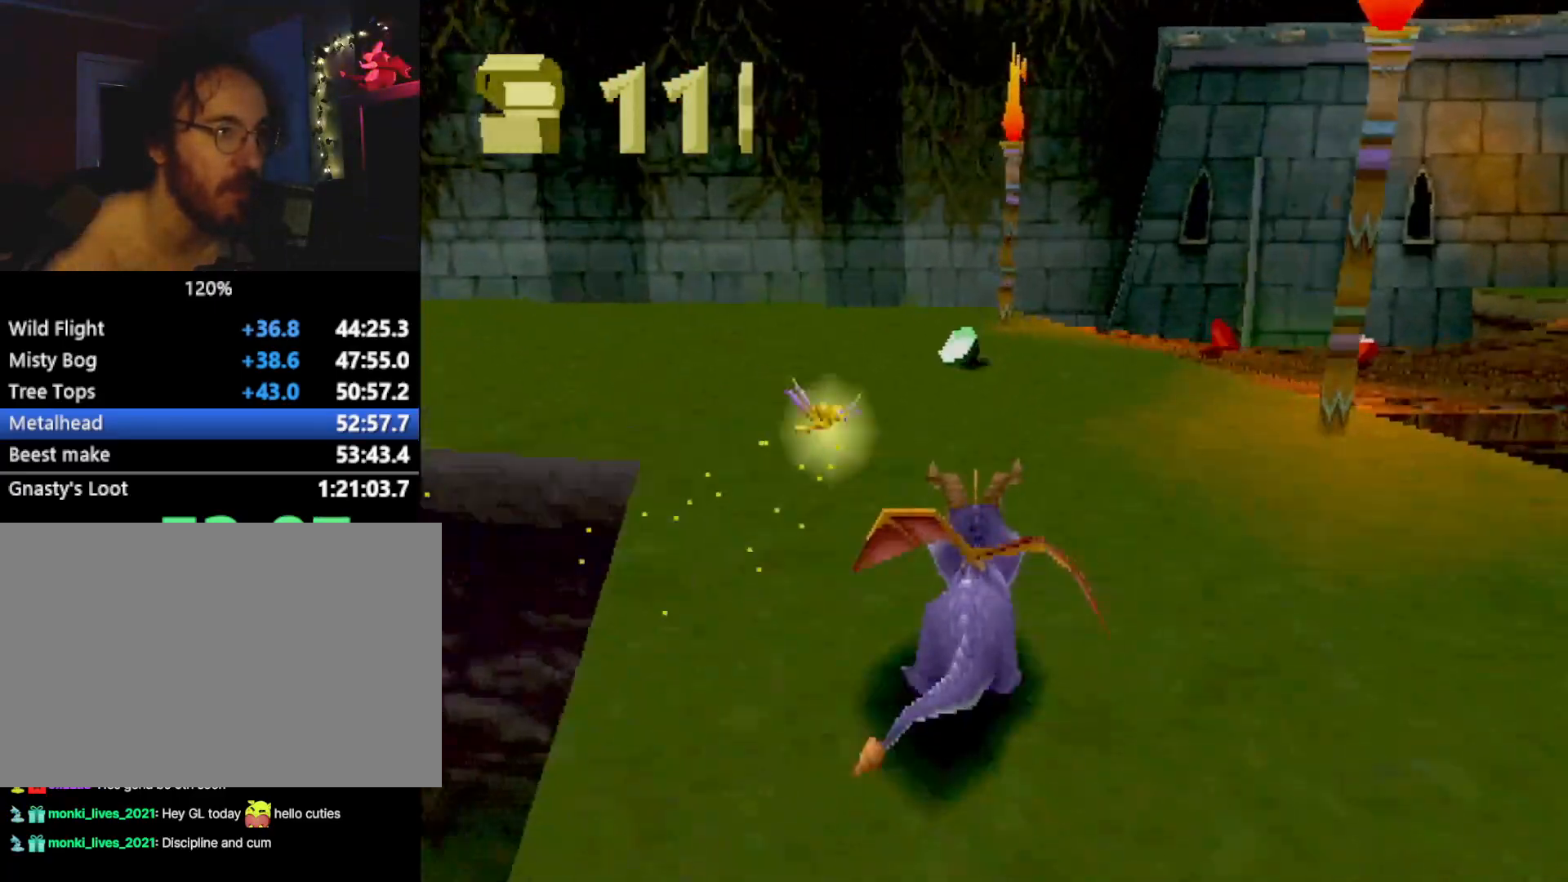
{"buttons": ["SQUARE"], "left_stick": "right", "events": [[50, "left_stick", "right"], [350, "left_stick", "center"], [400, "left_stick", "right"]]}
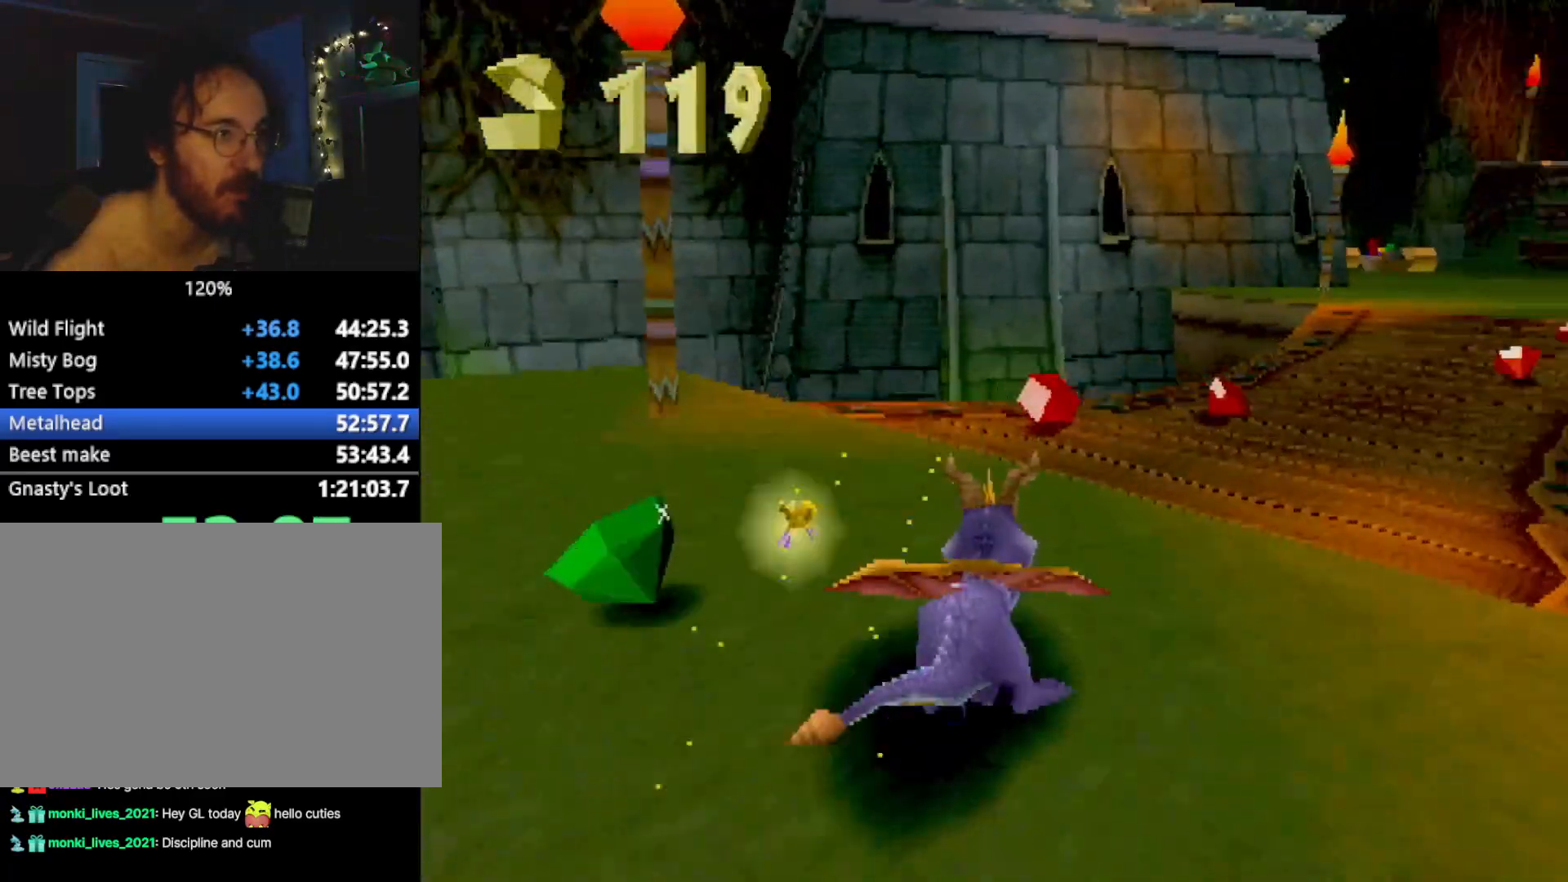
{"buttons": ["SQUARE"], "left_stick": "center", "events": [[301, "left_stick", "center"]]}
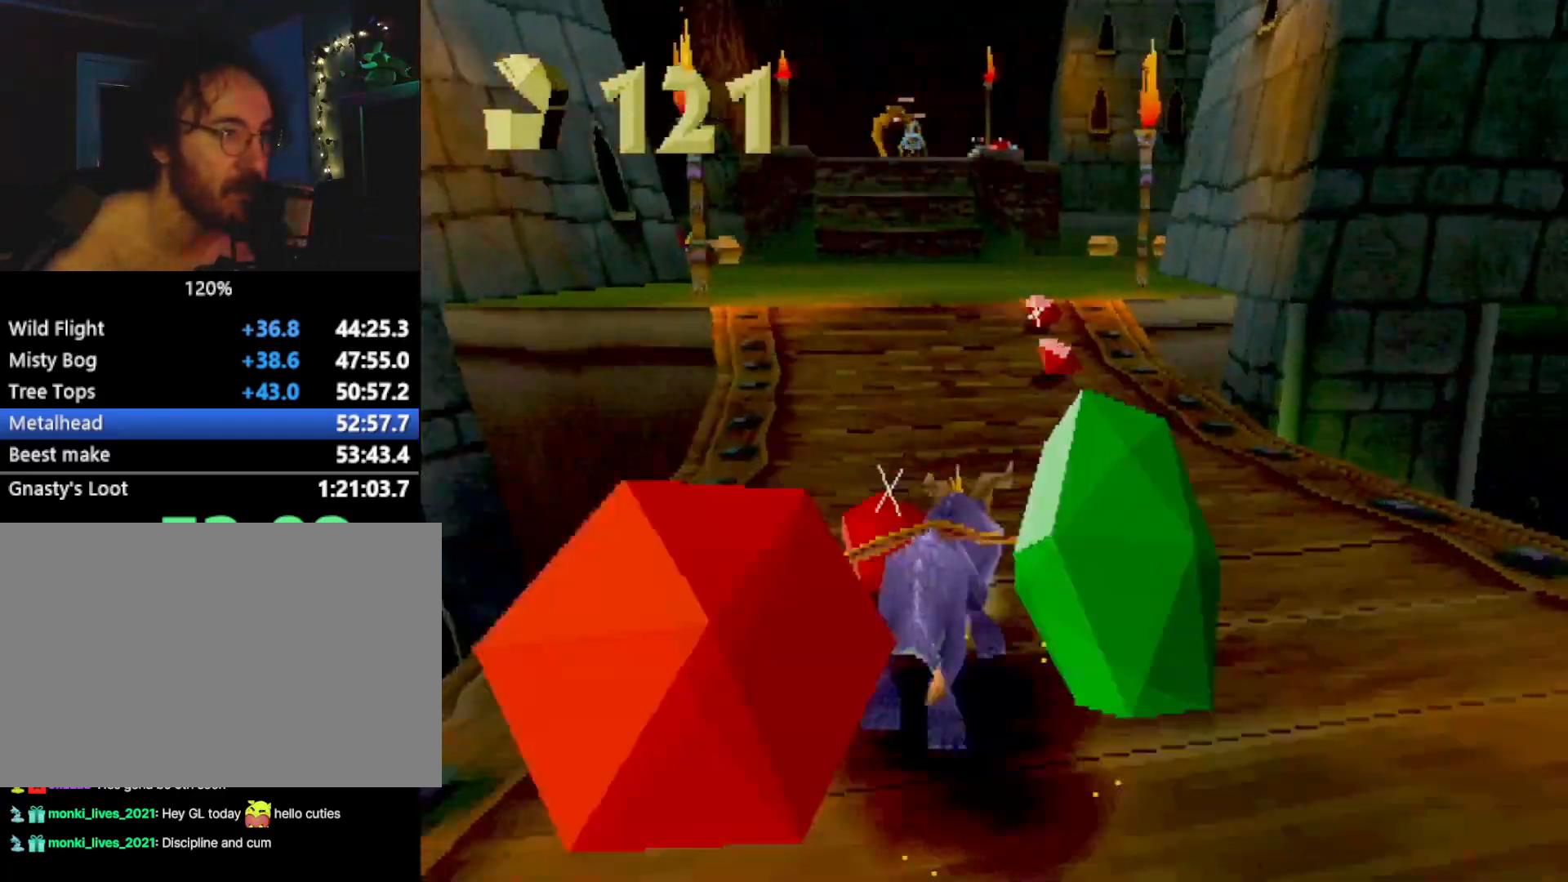
{"buttons": ["SQUARE"], "left_stick": "left", "events": [[217, "left_stick", "left"], [401, "left_stick", "center"], [468, "left_stick", "left"]]}
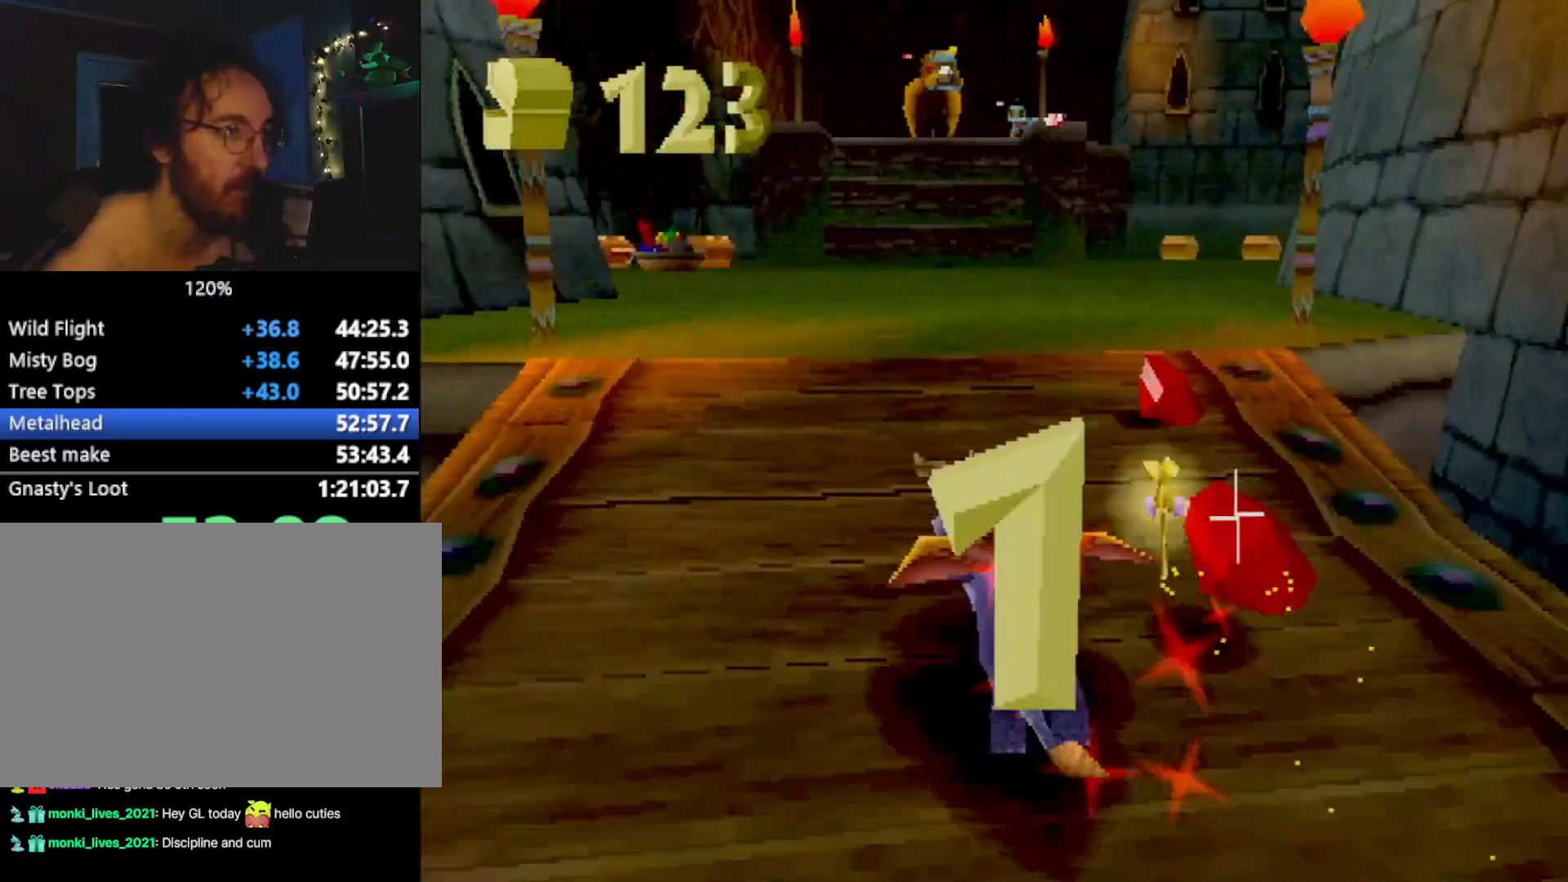
{"buttons": ["SQUARE"], "left_stick": "center", "events": [[134, "left_stick", "center"]]}
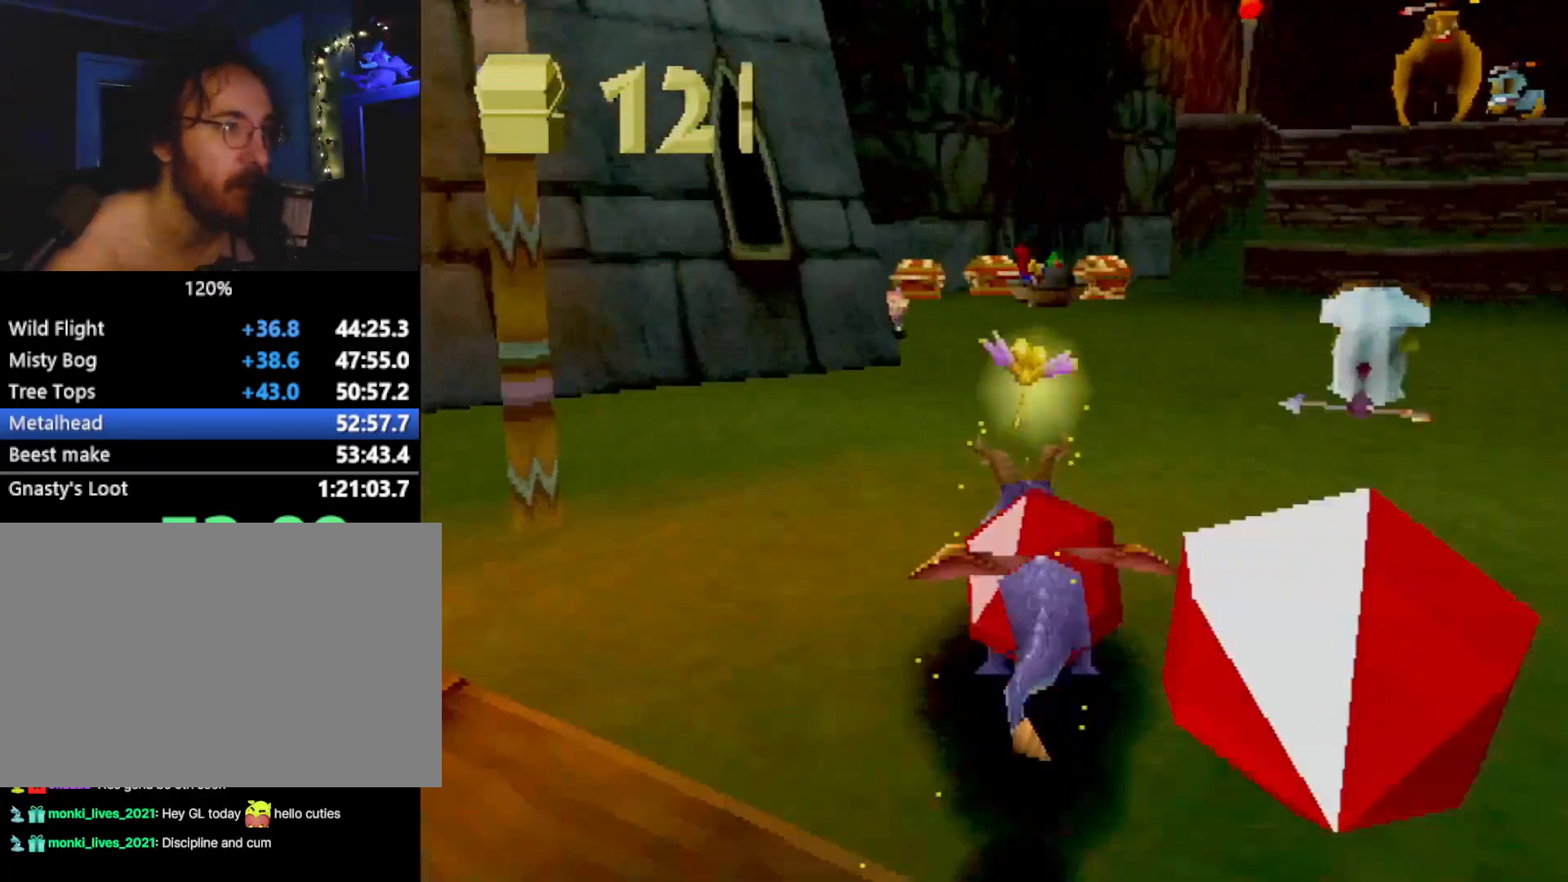
{"buttons": ["SQUARE"], "left_stick": "up", "events": [[50, "left_stick", "right"], [200, "left_stick", "up"], [317, "CIRCLE", "down"], [317, "SQUARE", "up"], [401, "CIRCLE", "up"], [401, "SQUARE", "down"]]}
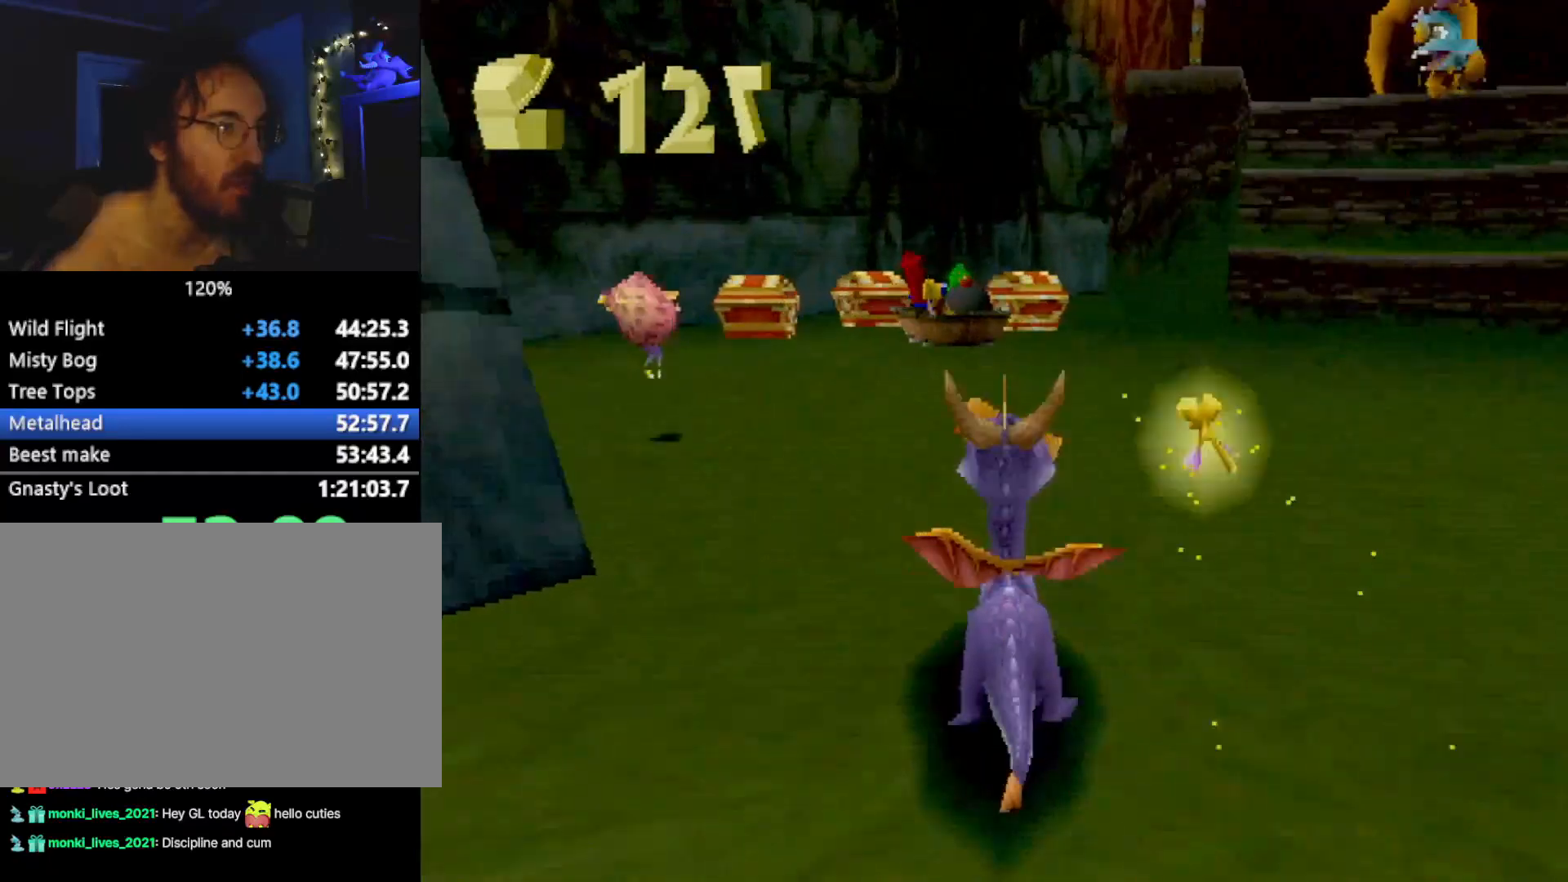
{"buttons": ["SQUARE"], "left_stick": "up-right", "events": [[234, "left_stick", "up-right"], [284, "SQUARE", "up"], [400, "SQUARE", "down"]]}
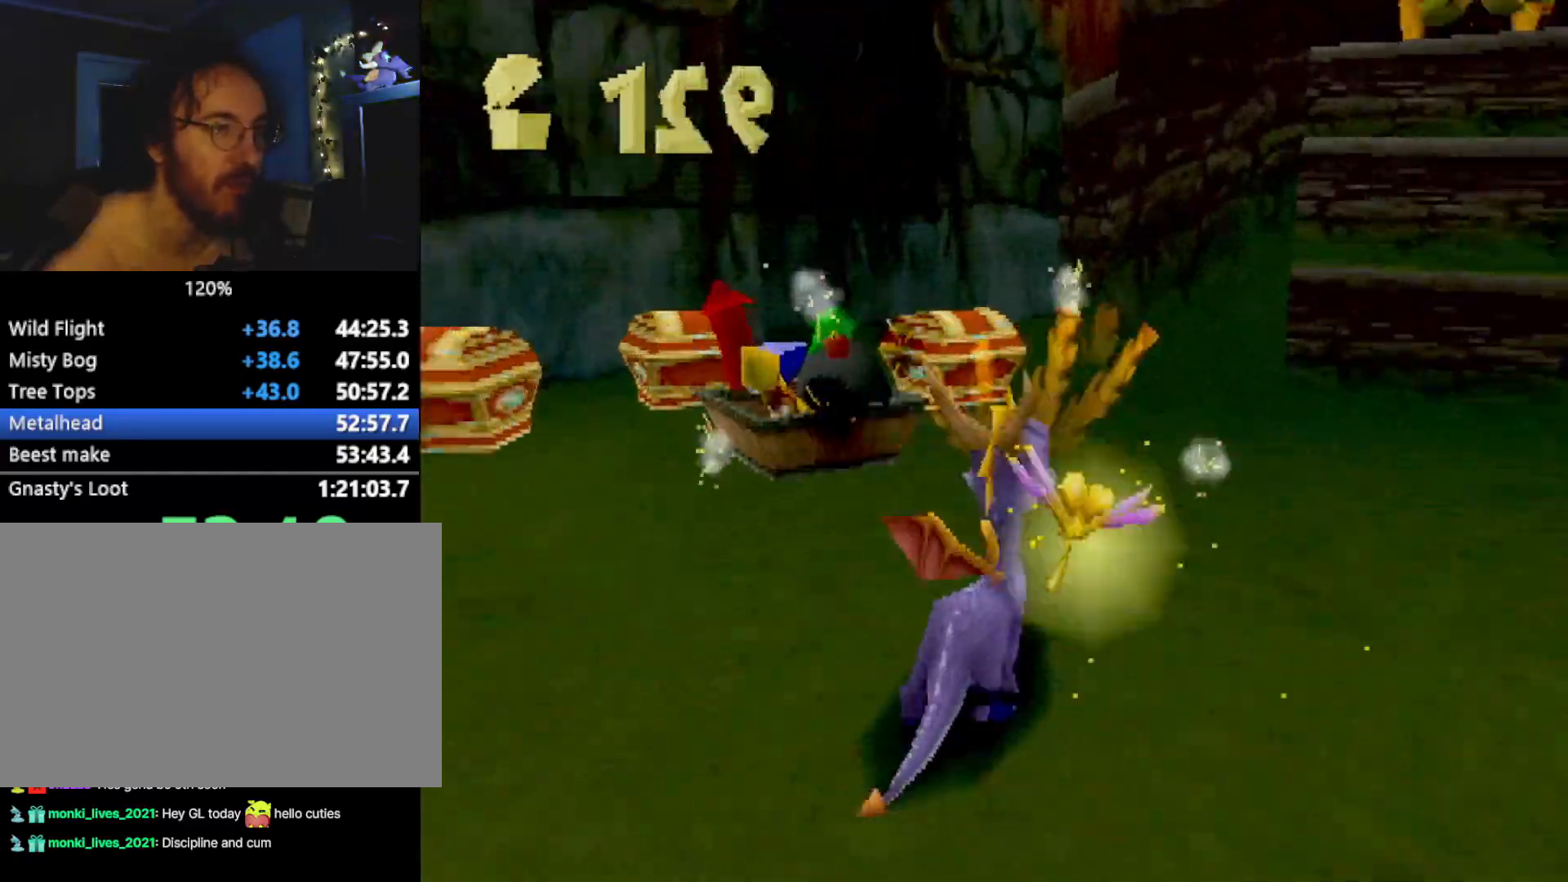
{"buttons": ["SQUARE"], "left_stick": "center", "events": [[33, "left_stick", "center"], [150, "left_stick", "right"], [217, "CROSS", "down"], [367, "left_stick", "center"], [400, "CROSS", "up"]]}
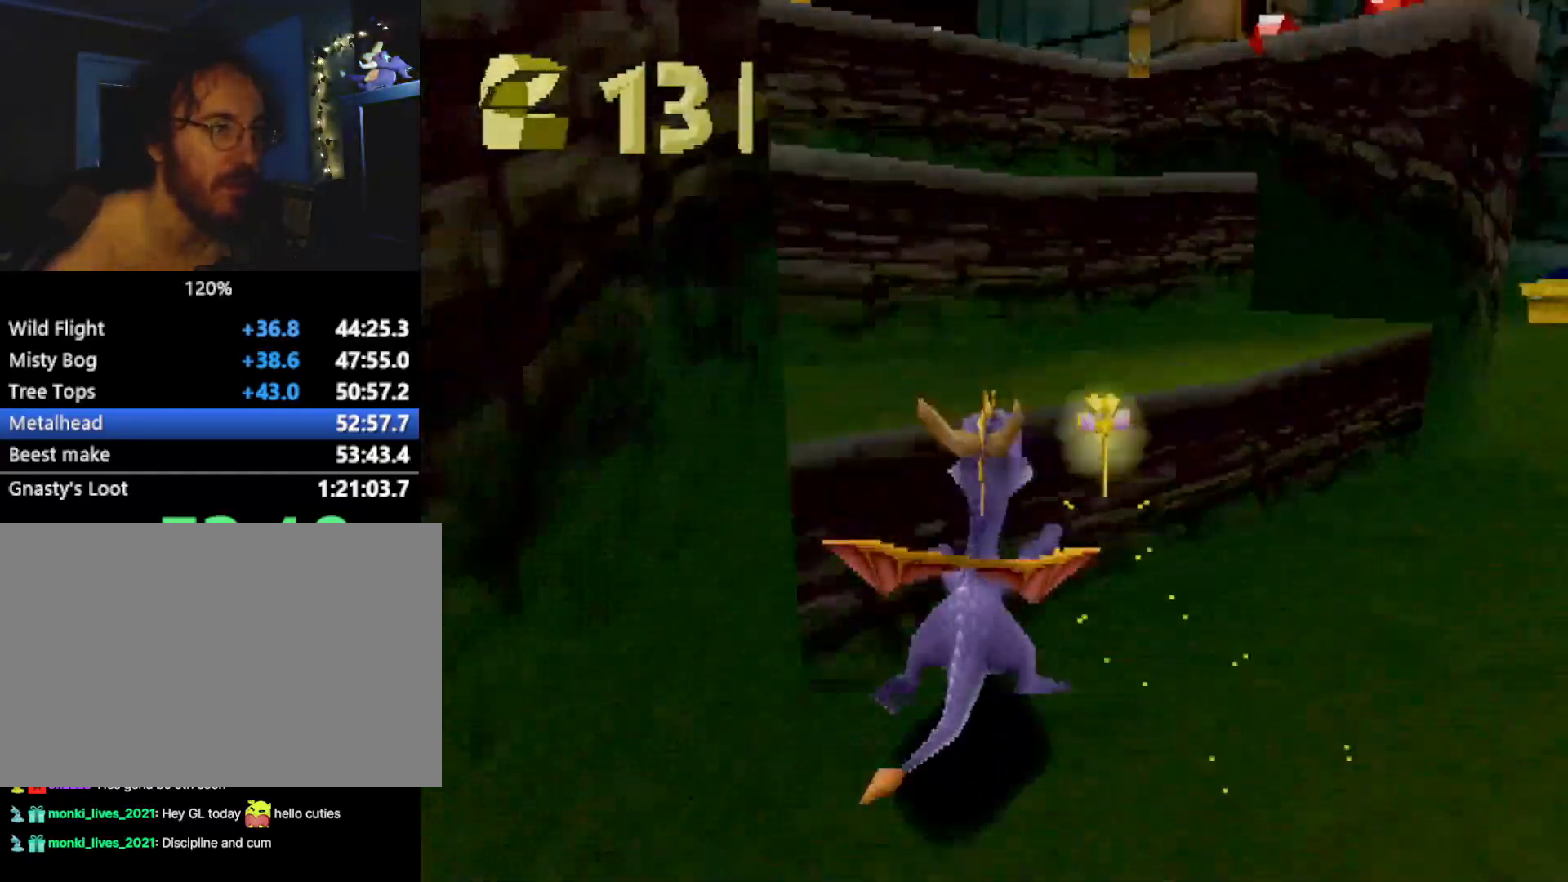
{"buttons": ["CIRCLE"], "left_stick": "left", "events": [[133, "left_stick", "up-left"], [200, "SQUARE", "up"], [234, "left_stick", "center"], [267, "CROSS", "down"], [451, "left_stick", "left"], [467, "CIRCLE", "down"], [501, "CROSS", "up"]]}
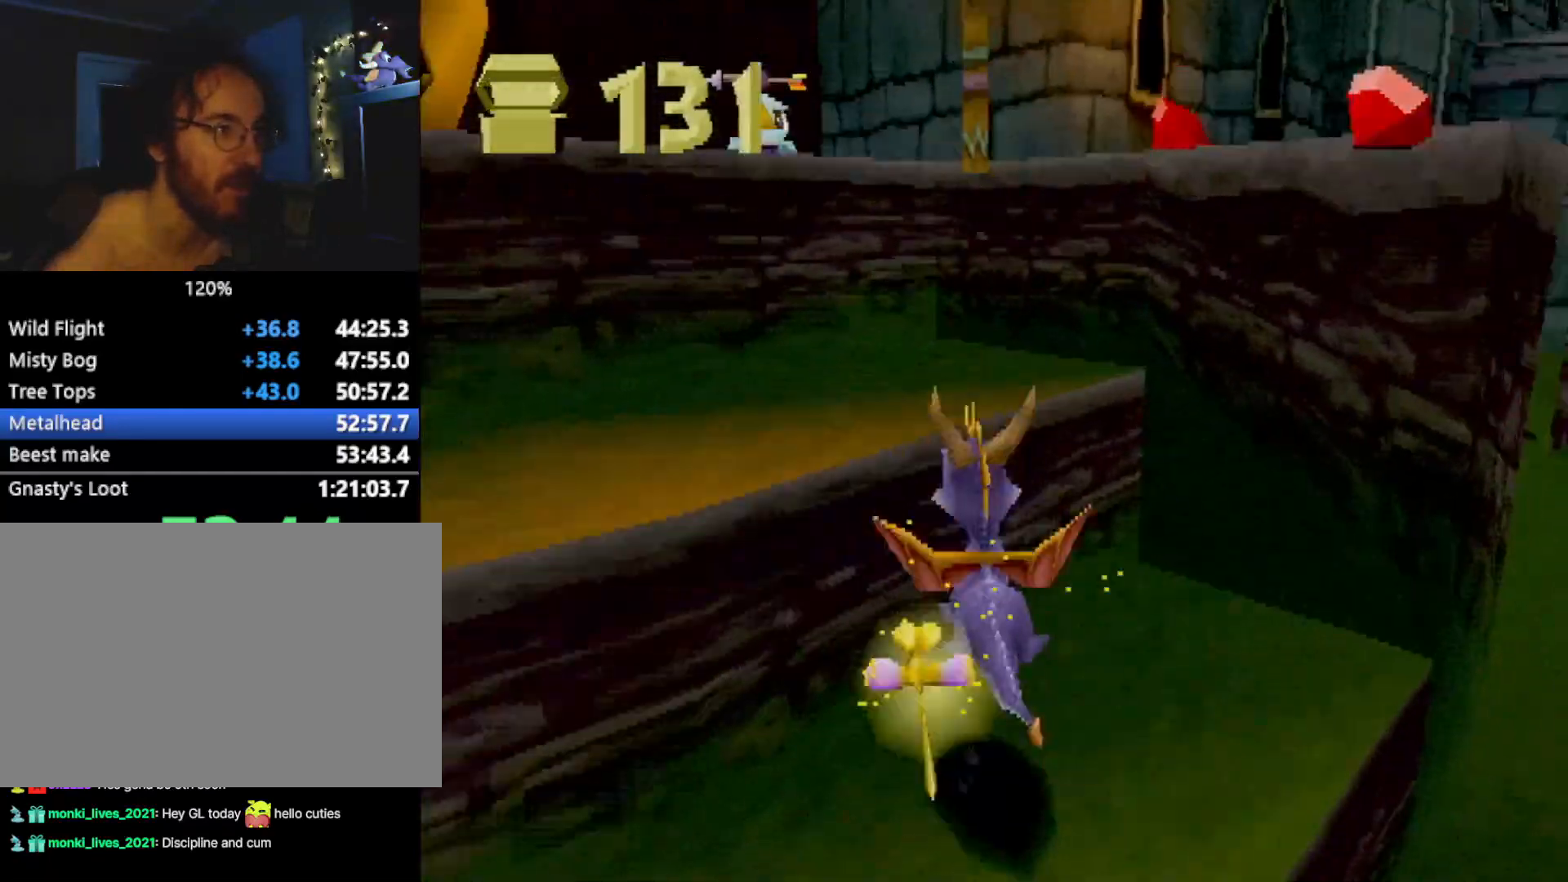
{"buttons": [], "left_stick": "center", "events": [[117, "CIRCLE", "up"], [183, "SQUARE", "down"], [200, "left_stick", "center"], [217, "CROSS", "down"], [233, "CROSS", "up"], [233, "SQUARE", "up"]]}
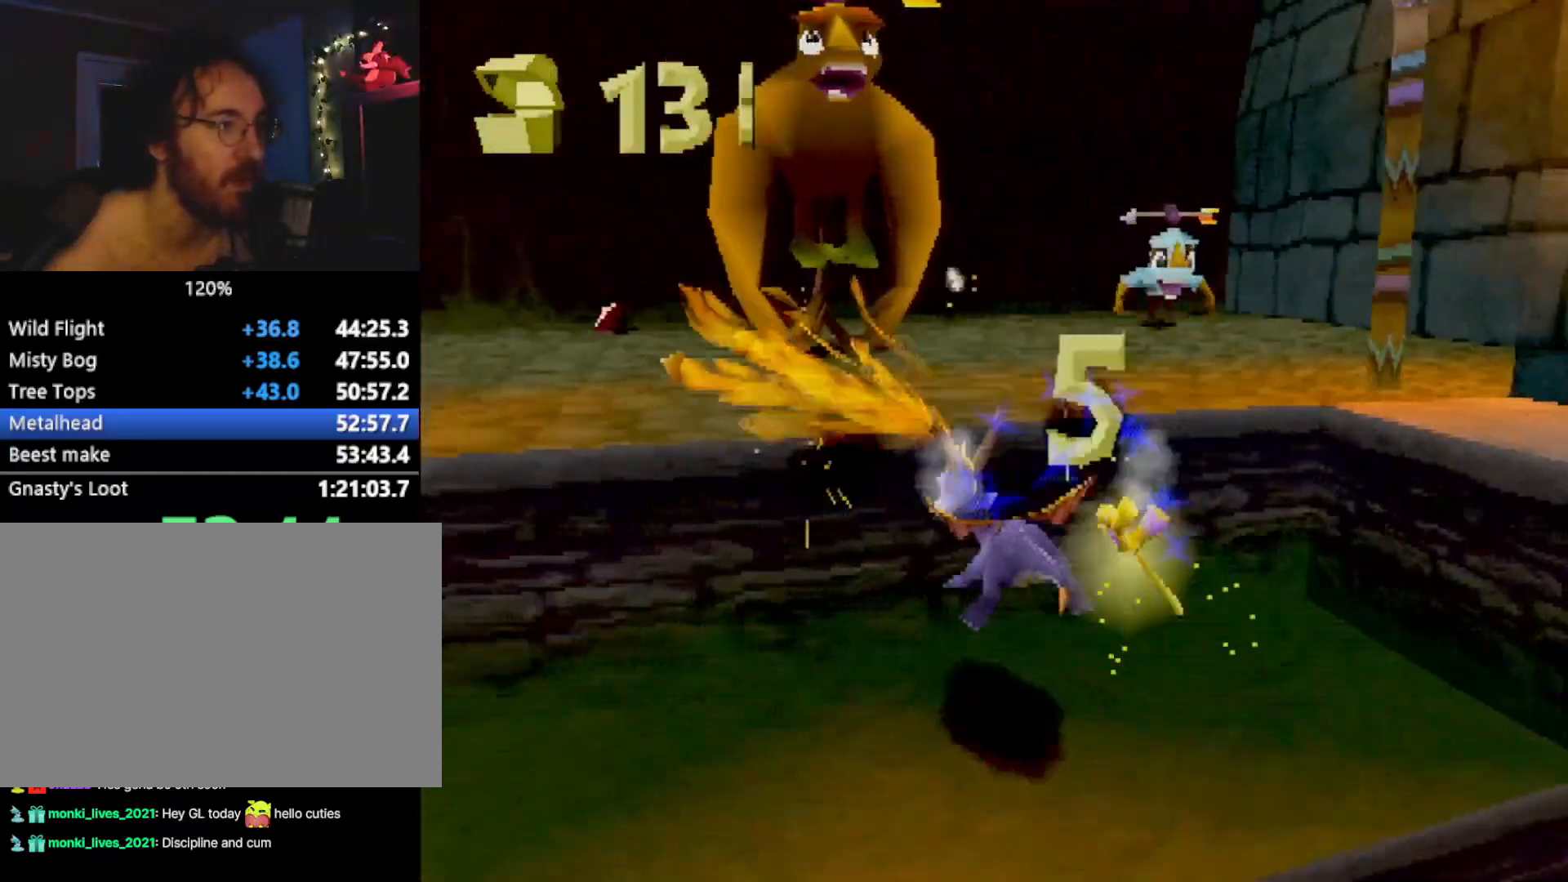
{"buttons": [], "left_stick": "right", "events": [[101, "left_stick", "right"], [151, "CROSS", "down"], [201, "L2", "down"], [318, "left_stick", "down-right"], [418, "L2", "up"], [468, "CROSS", "up"], [501, "left_stick", "right"]]}
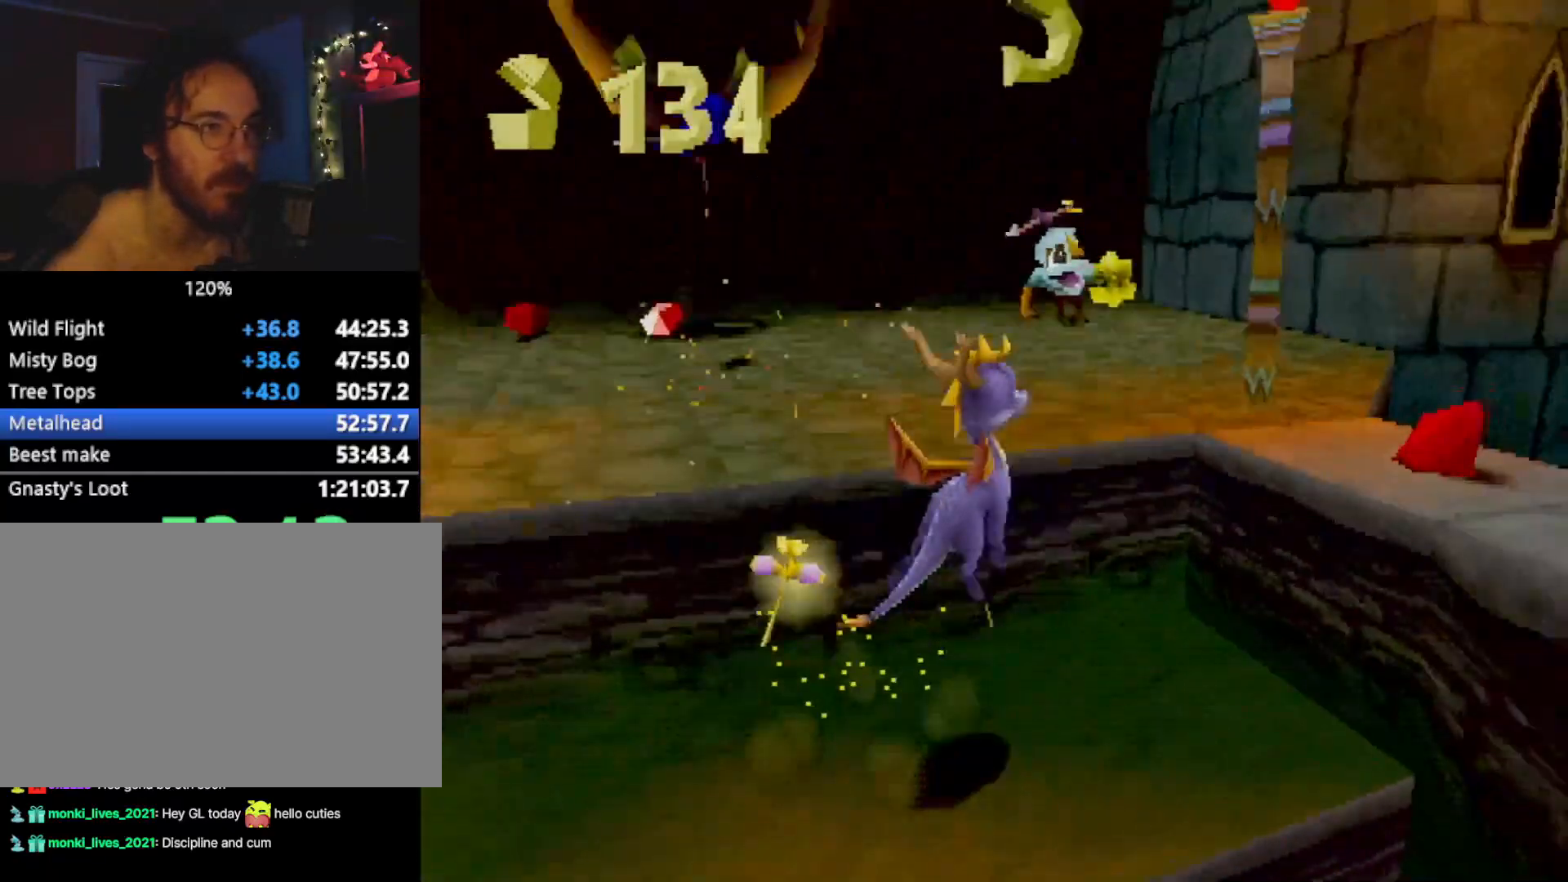
{"buttons": ["CROSS"], "left_stick": "left", "events": [[50, "SQUARE", "down"], [217, "left_stick", "up"], [234, "SQUARE", "up"], [284, "left_stick", "up-left"], [334, "CROSS", "down"], [418, "left_stick", "left"]]}
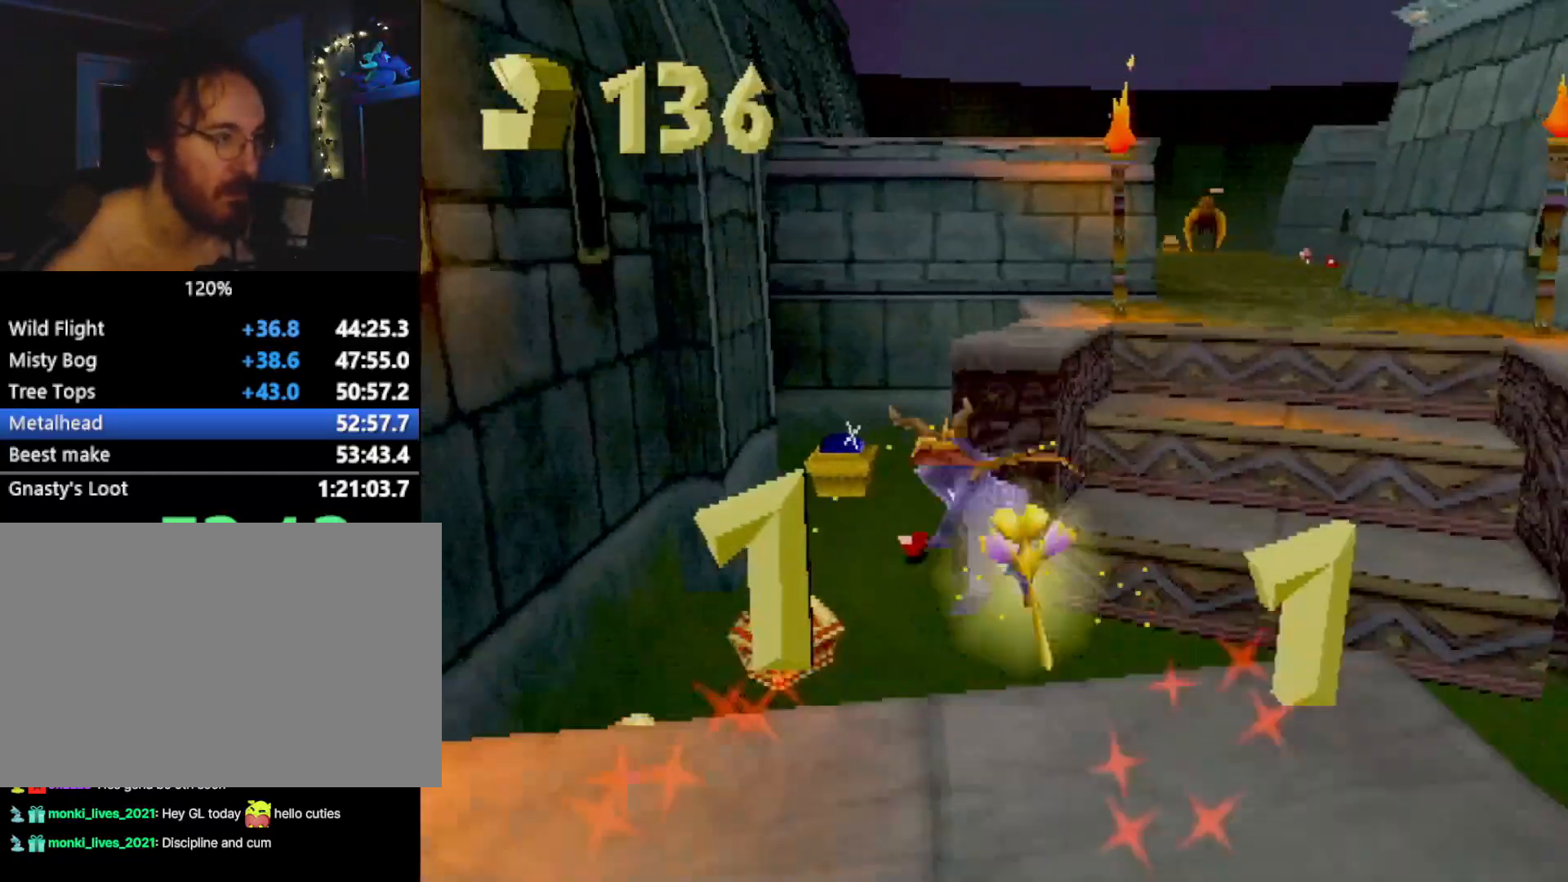
{"buttons": ["SQUARE"], "left_stick": "center", "events": [[100, "CROSS", "up"], [184, "SQUARE", "down"], [334, "left_stick", "center"]]}
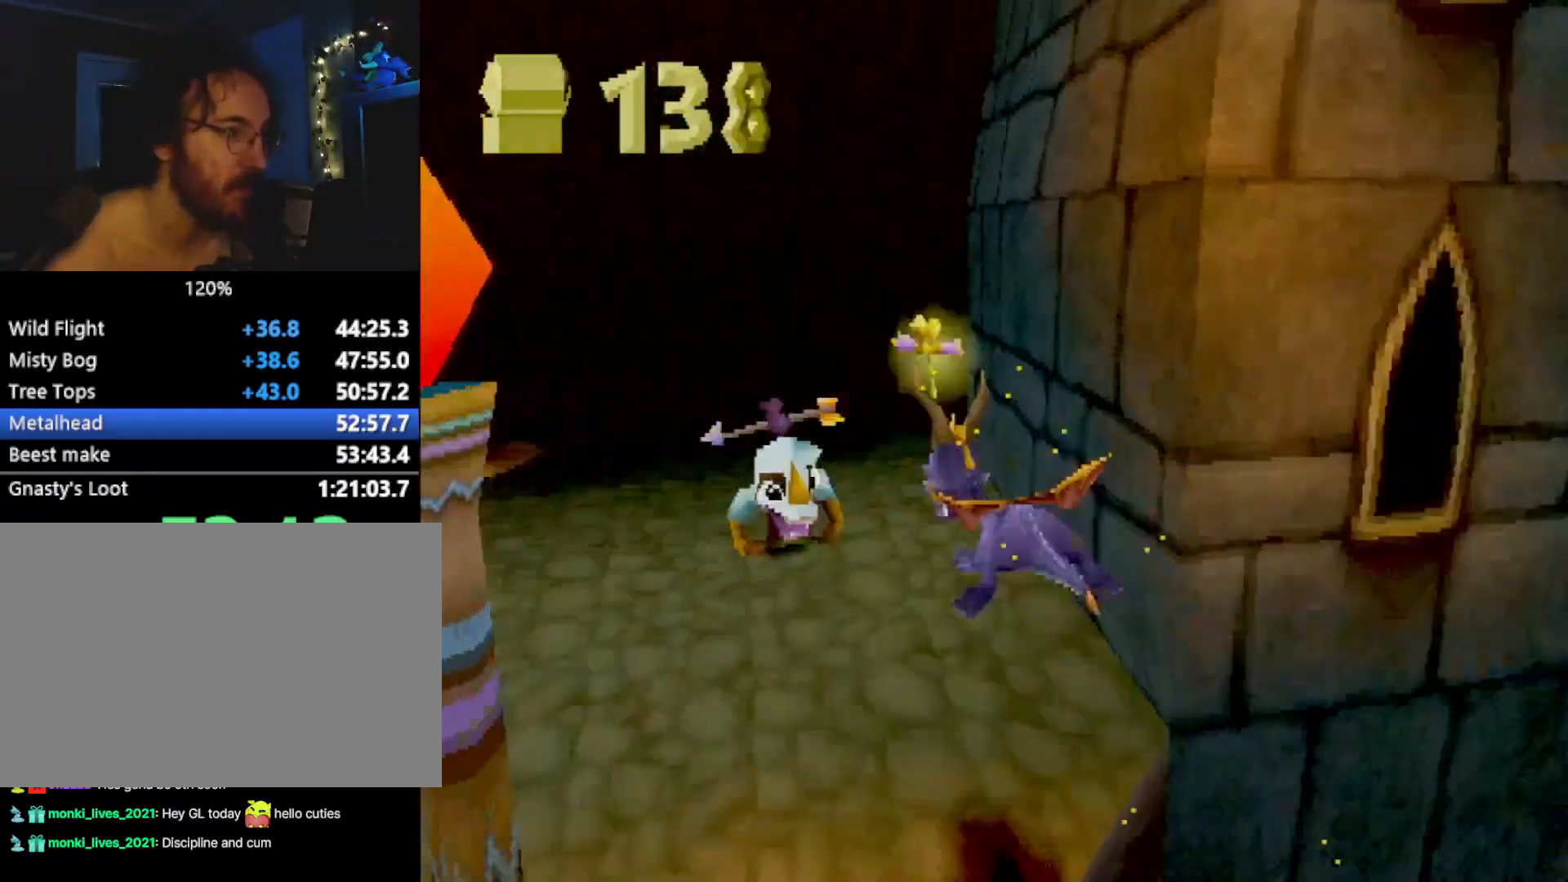
{"buttons": [], "left_stick": "down-left", "events": [[17, "left_stick", "left"], [284, "SQUARE", "up"], [367, "CROSS", "down"], [417, "CROSS", "up"], [417, "left_stick", "down-left"]]}
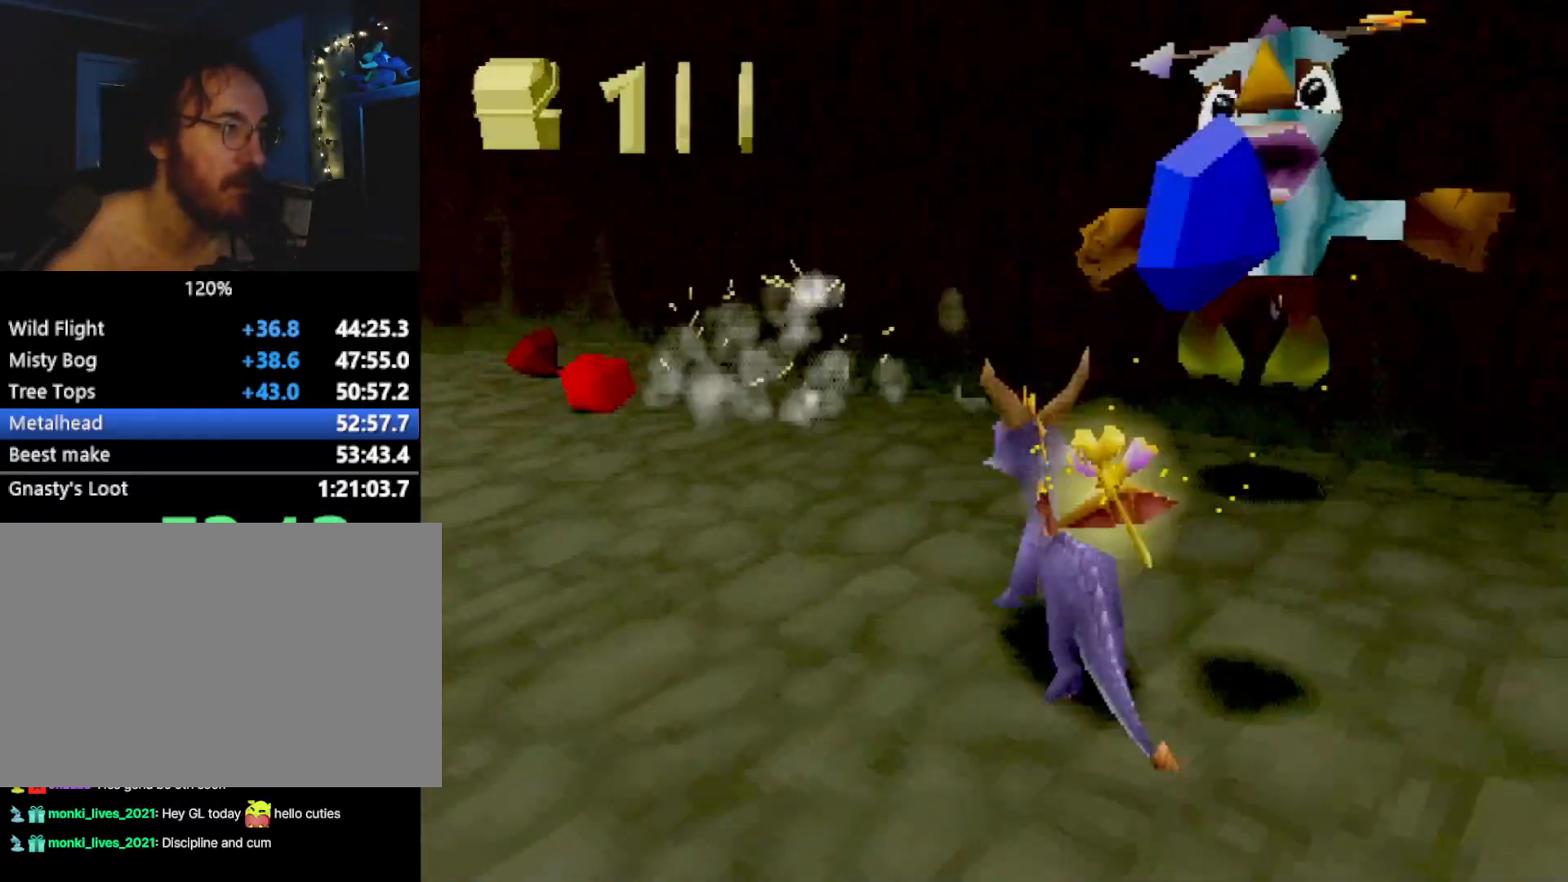
{"buttons": [], "left_stick": "center", "events": [[83, "SQUARE", "down"], [133, "SQUARE", "up"], [184, "left_stick", "up-left"], [250, "left_stick", "up-right"], [417, "left_stick", "center"]]}
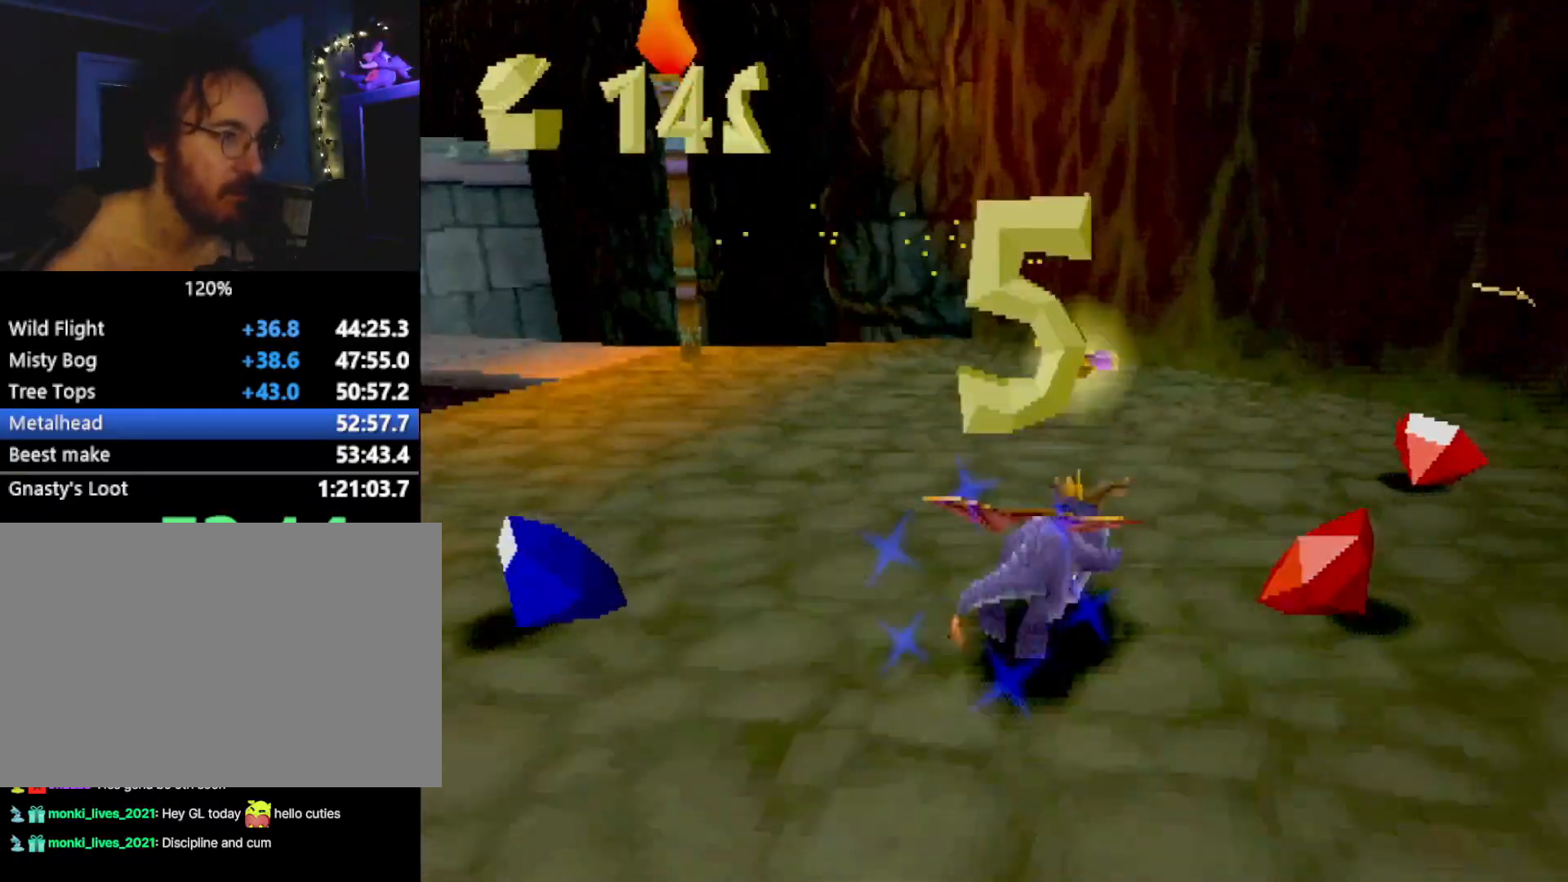
{"buttons": [], "left_stick": "down-left", "events": [[183, "CROSS", "down"], [250, "CIRCLE", "down"], [250, "CROSS", "up"], [250, "left_stick", "left"], [284, "CIRCLE", "up"], [334, "left_stick", "down-left"]]}
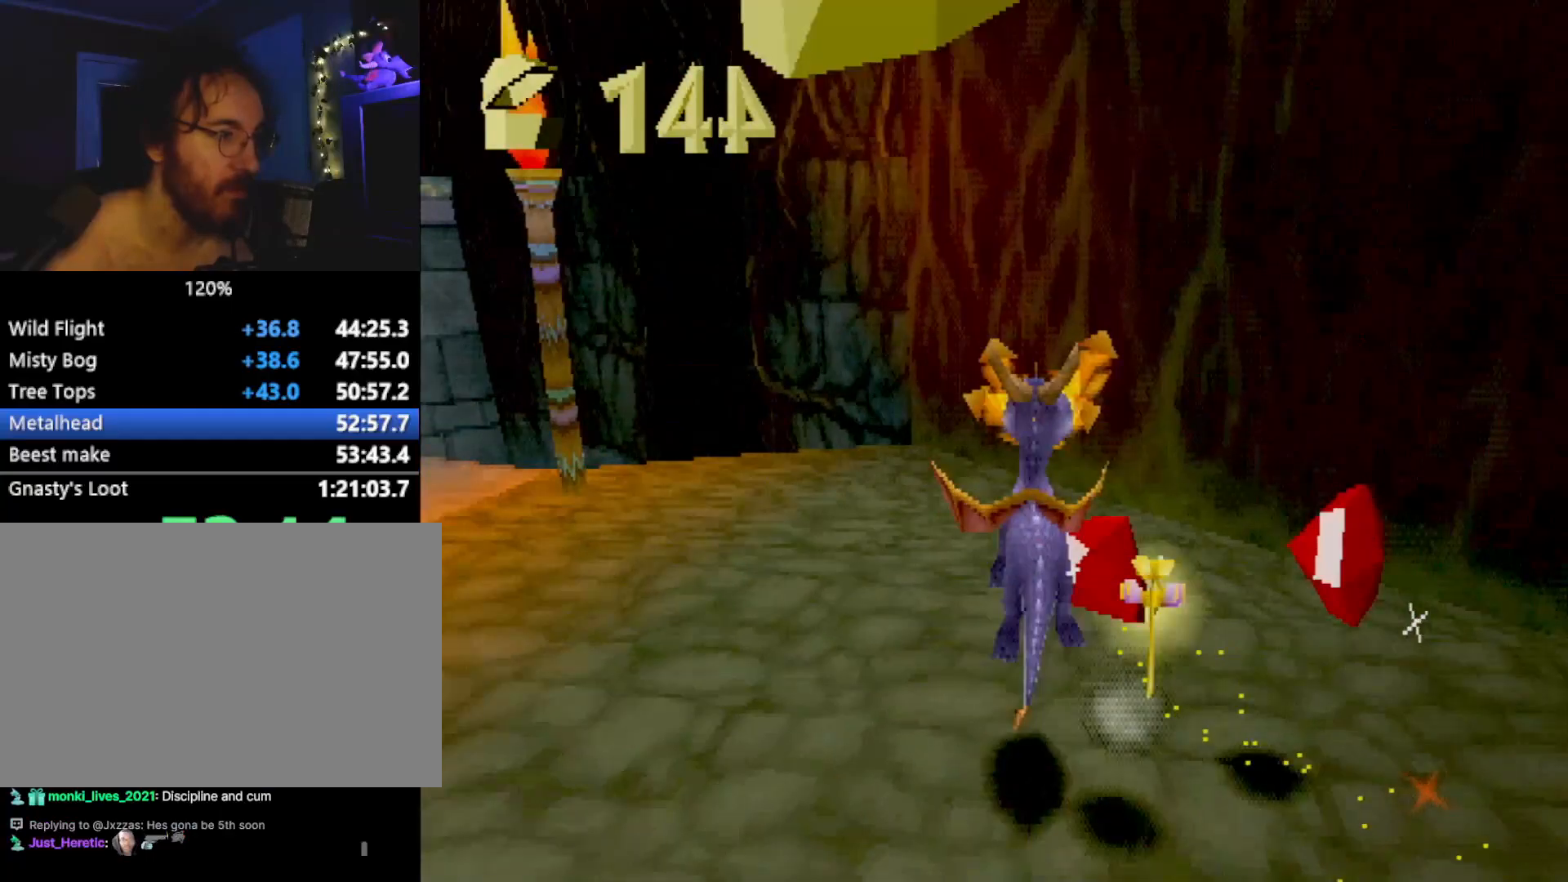
{"buttons": ["CROSS", "L2"], "left_stick": "up", "events": [[283, "left_stick", "up-left"], [350, "left_stick", "up"], [417, "CROSS", "down"], [450, "L2", "down"]]}
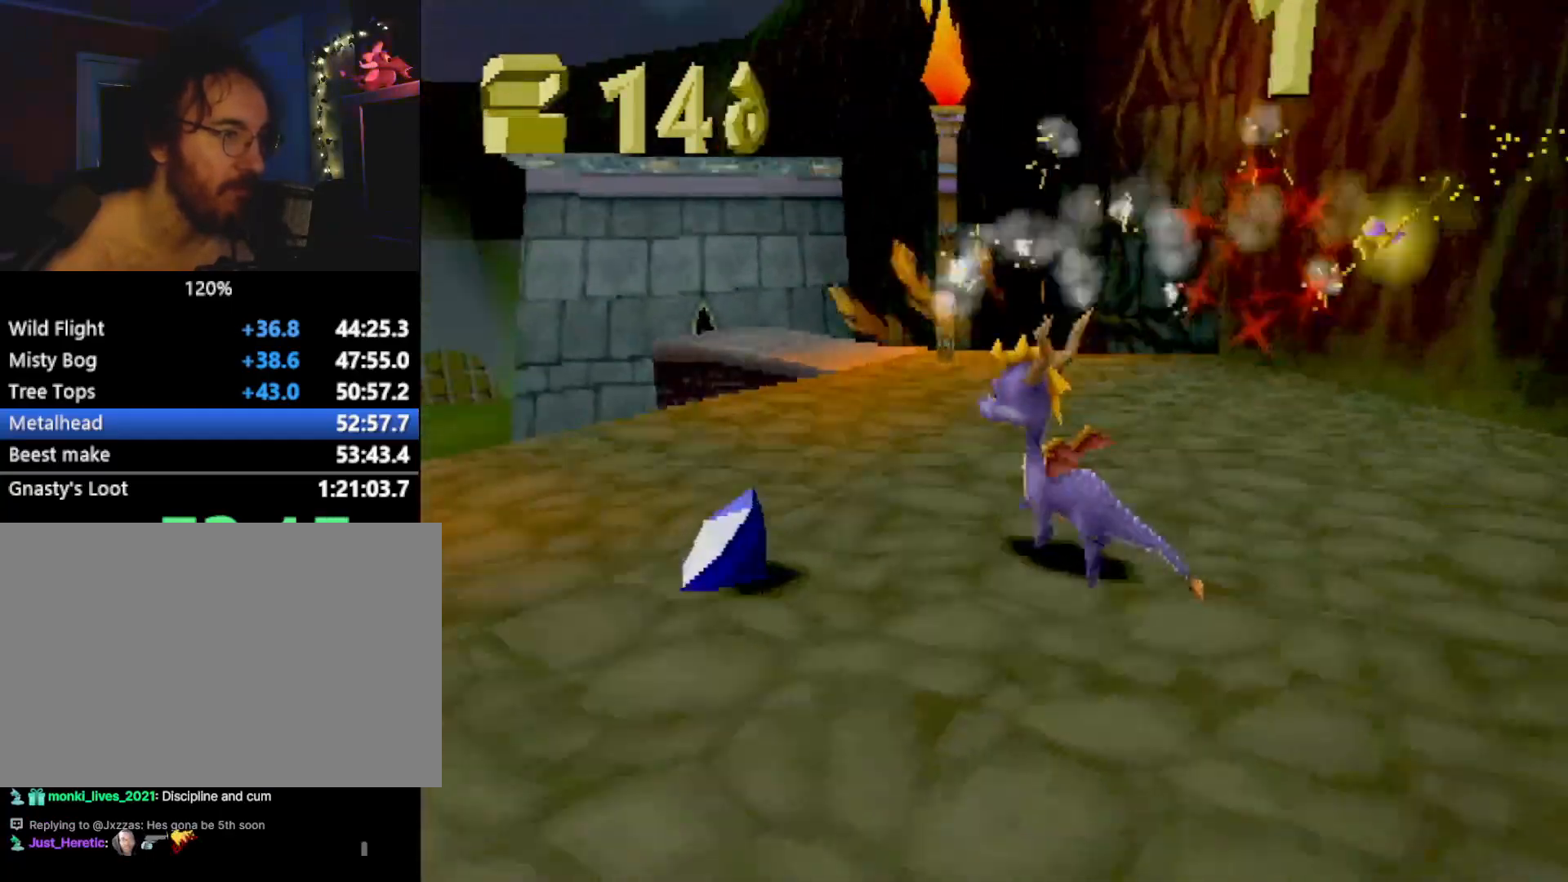
{"buttons": [], "left_stick": "left", "events": [[234, "CROSS", "up"], [234, "L2", "up"], [284, "SQUARE", "down"], [284, "left_stick", "center"], [384, "SQUARE", "up"], [485, "left_stick", "left"]]}
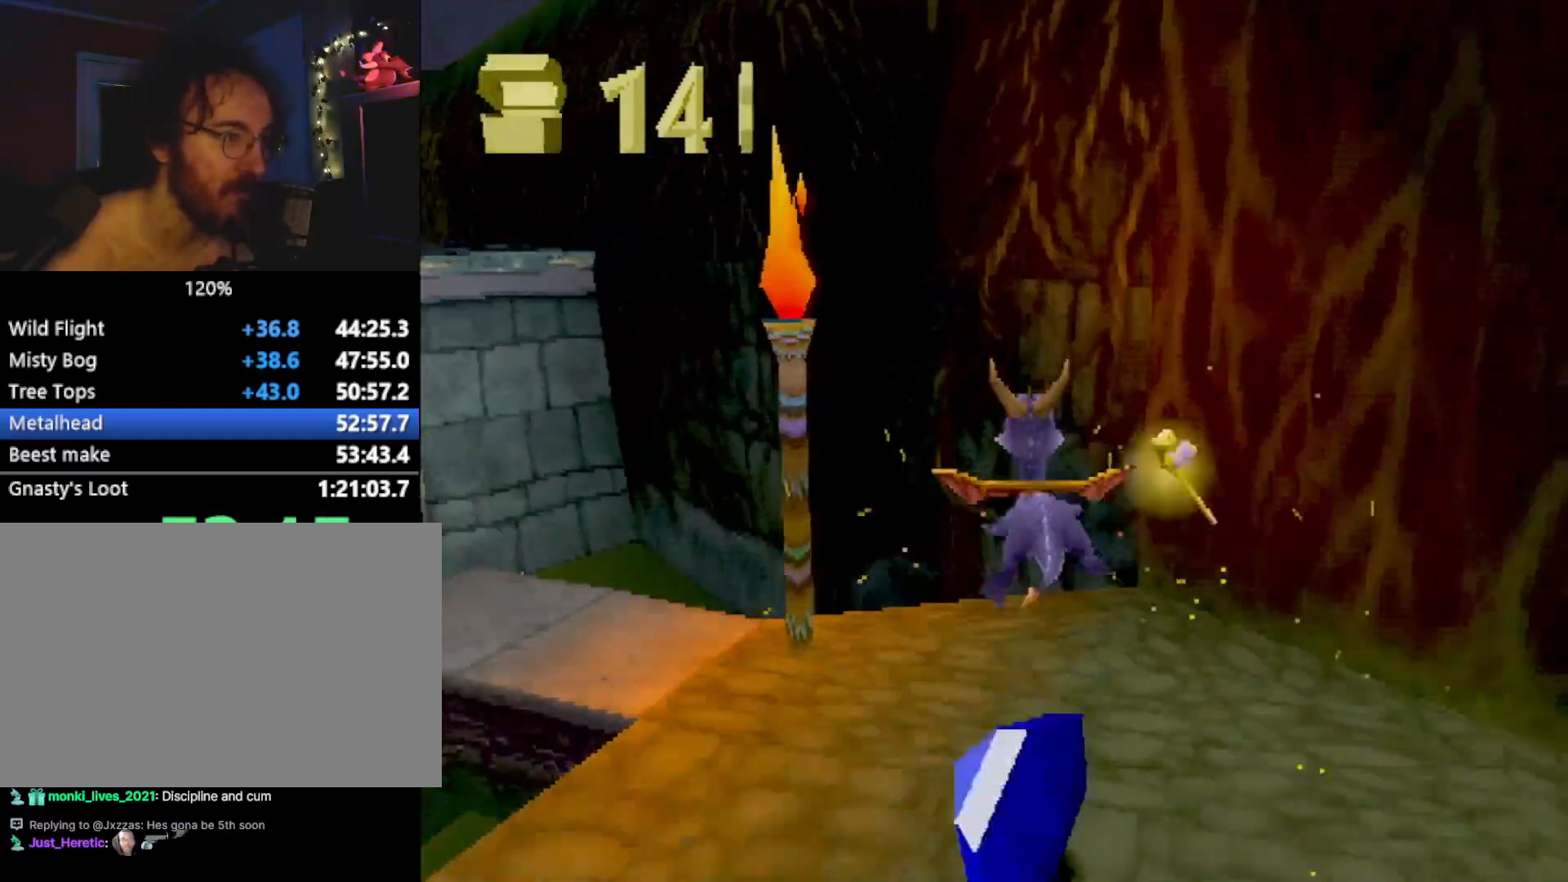
{"buttons": [], "left_stick": "center", "events": [[418, "left_stick", "center"]]}
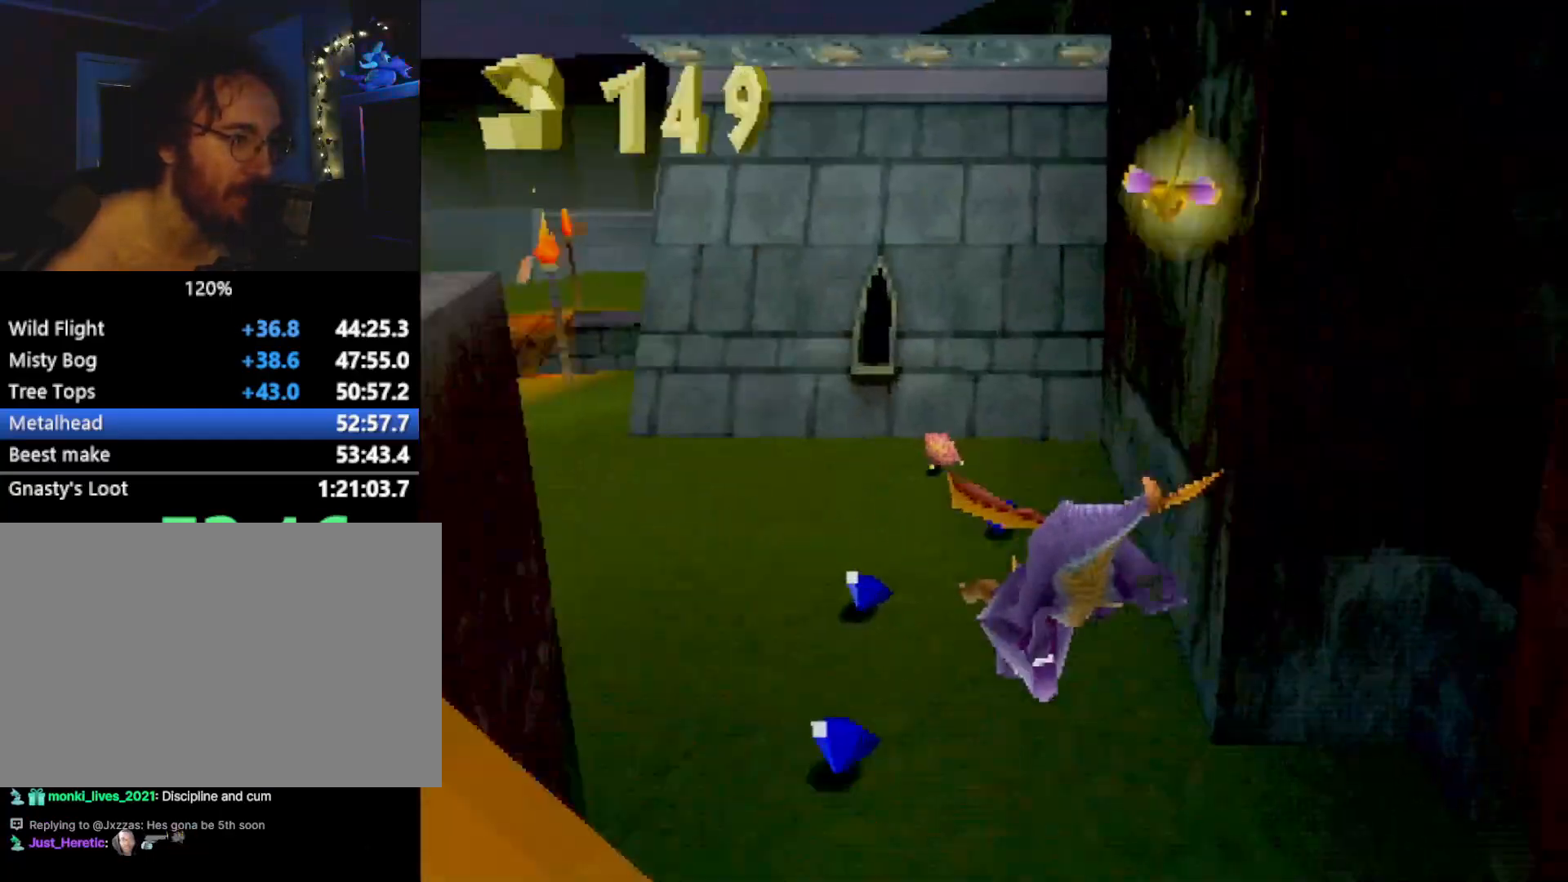
{"buttons": [], "left_stick": "up-left", "events": [[150, "left_stick", "right"], [167, "SQUARE", "down"], [317, "left_stick", "up"], [384, "SQUARE", "up"], [384, "left_stick", "up-left"]]}
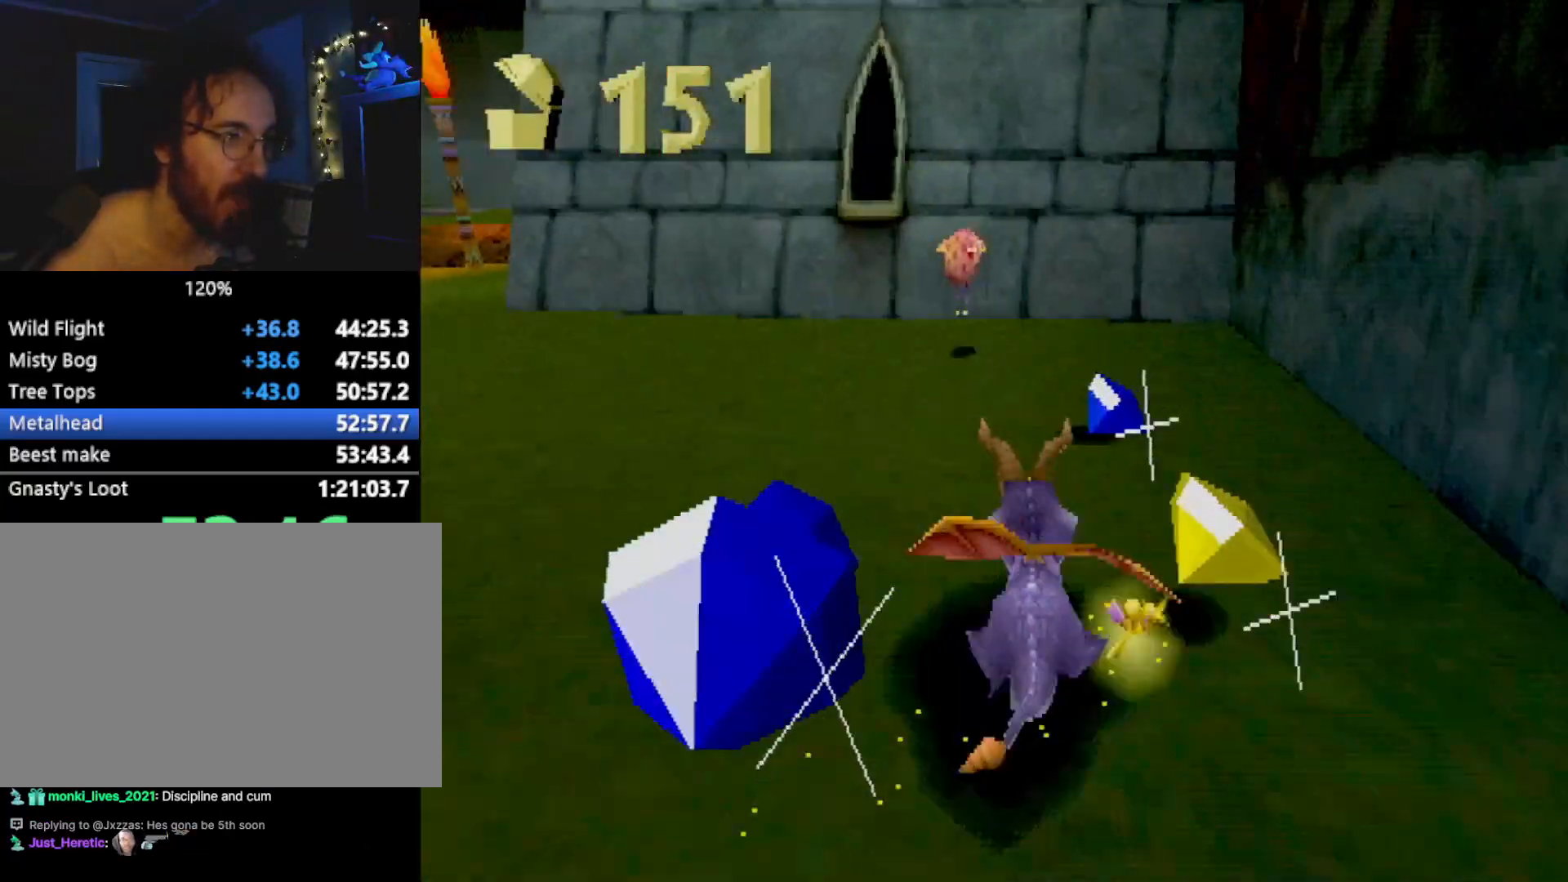
{"buttons": ["SQUARE"], "left_stick": "left", "events": [[100, "CROSS", "down"], [133, "CROSS", "up"], [133, "left_stick", "left"], [351, "SQUARE", "down"]]}
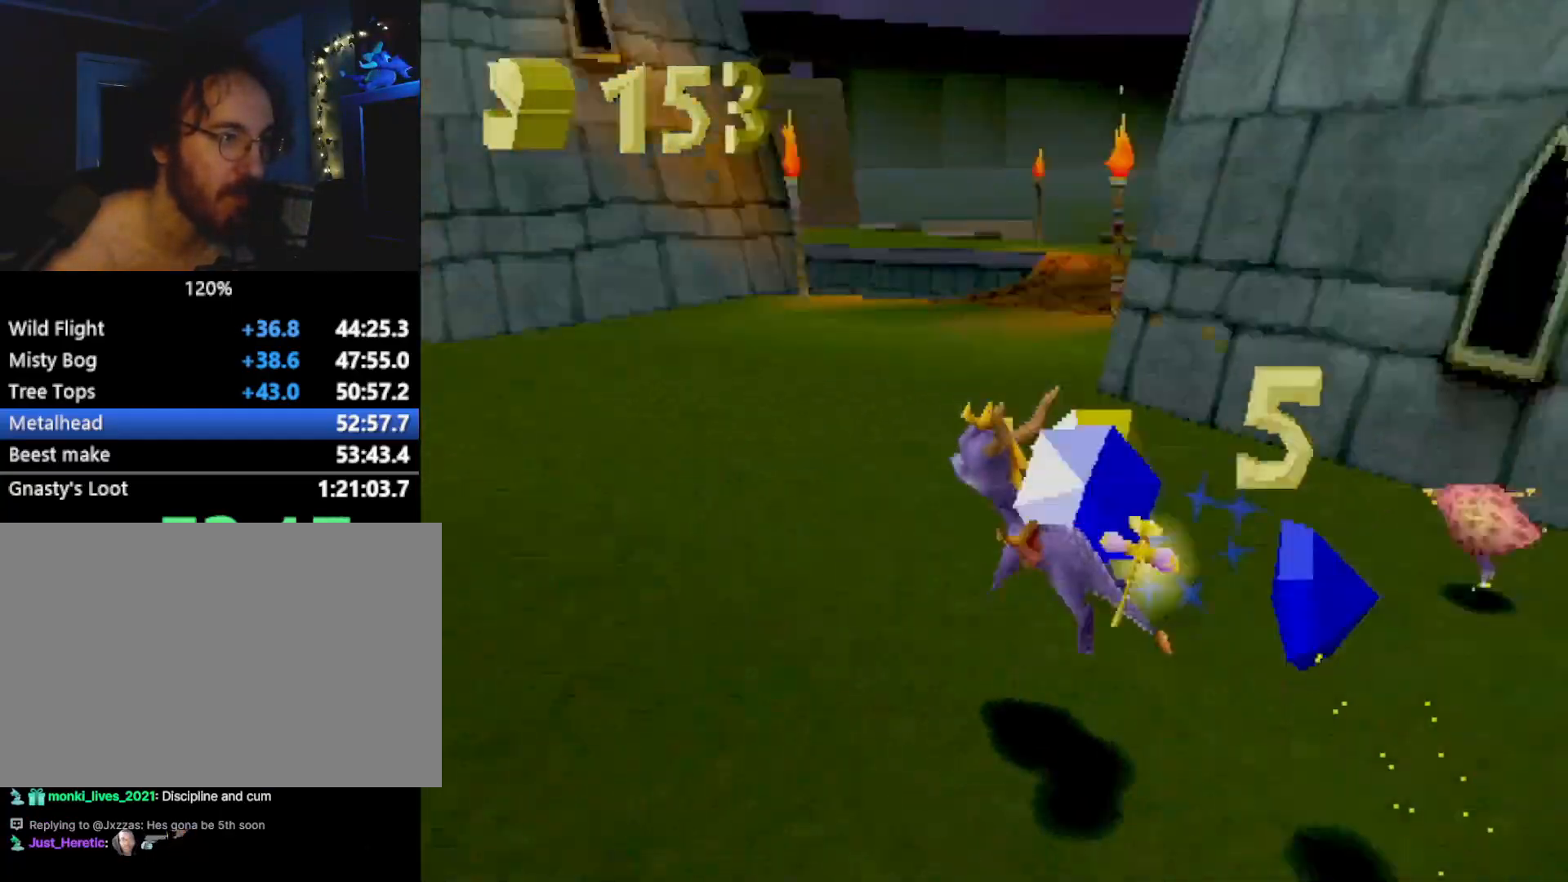
{"buttons": ["SQUARE"], "left_stick": "center", "events": [[167, "CROSS", "down"], [217, "left_stick", "center"], [317, "CROSS", "up"]]}
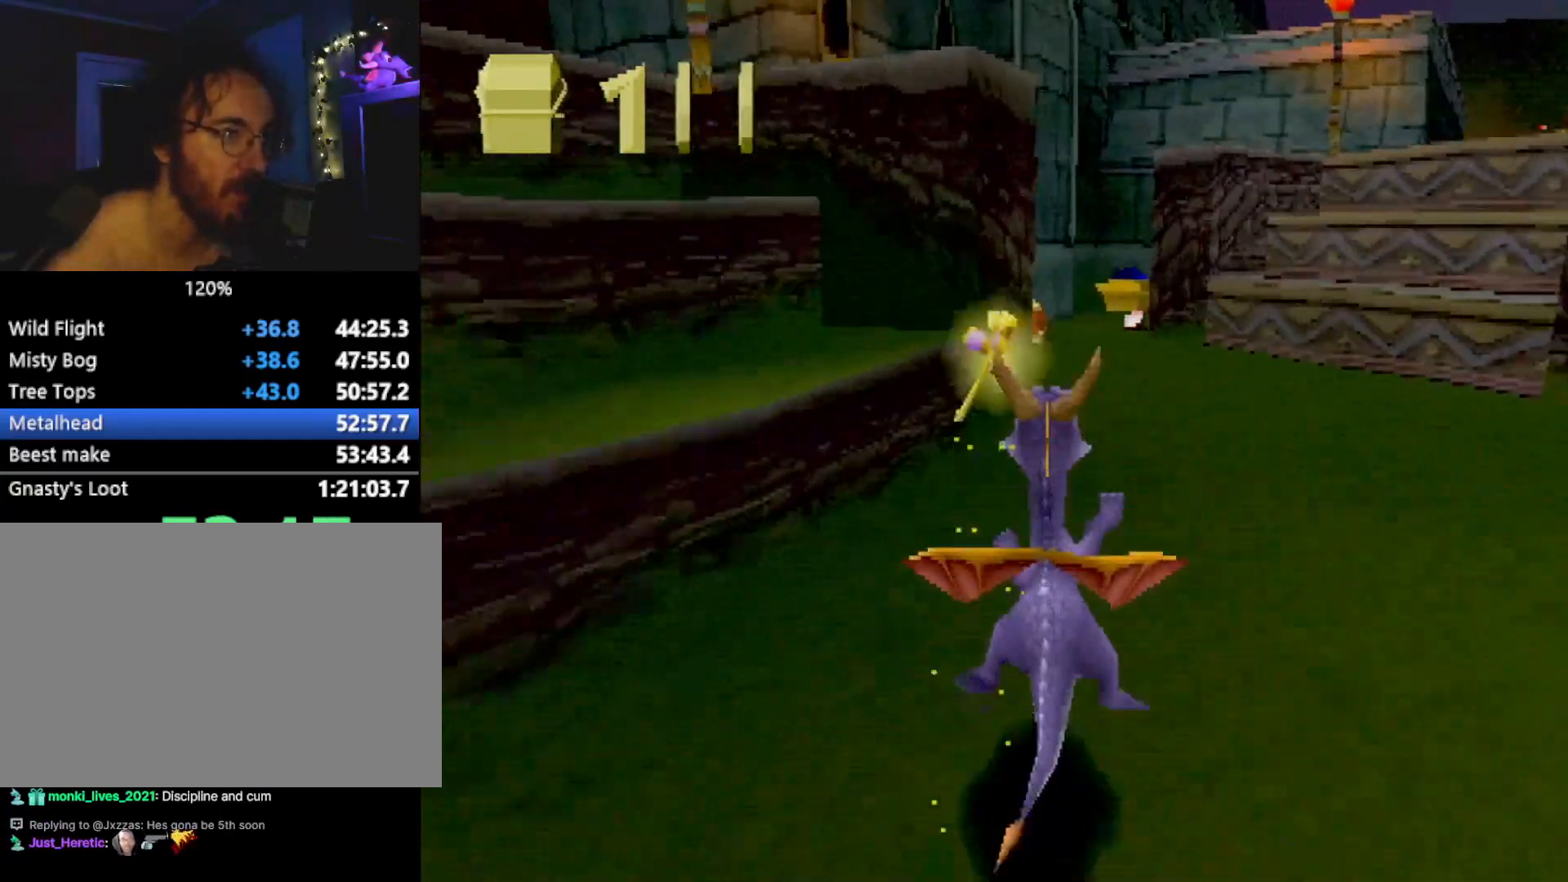
{"buttons": ["SQUARE"], "left_stick": "left", "events": [[334, "left_stick", "left"]]}
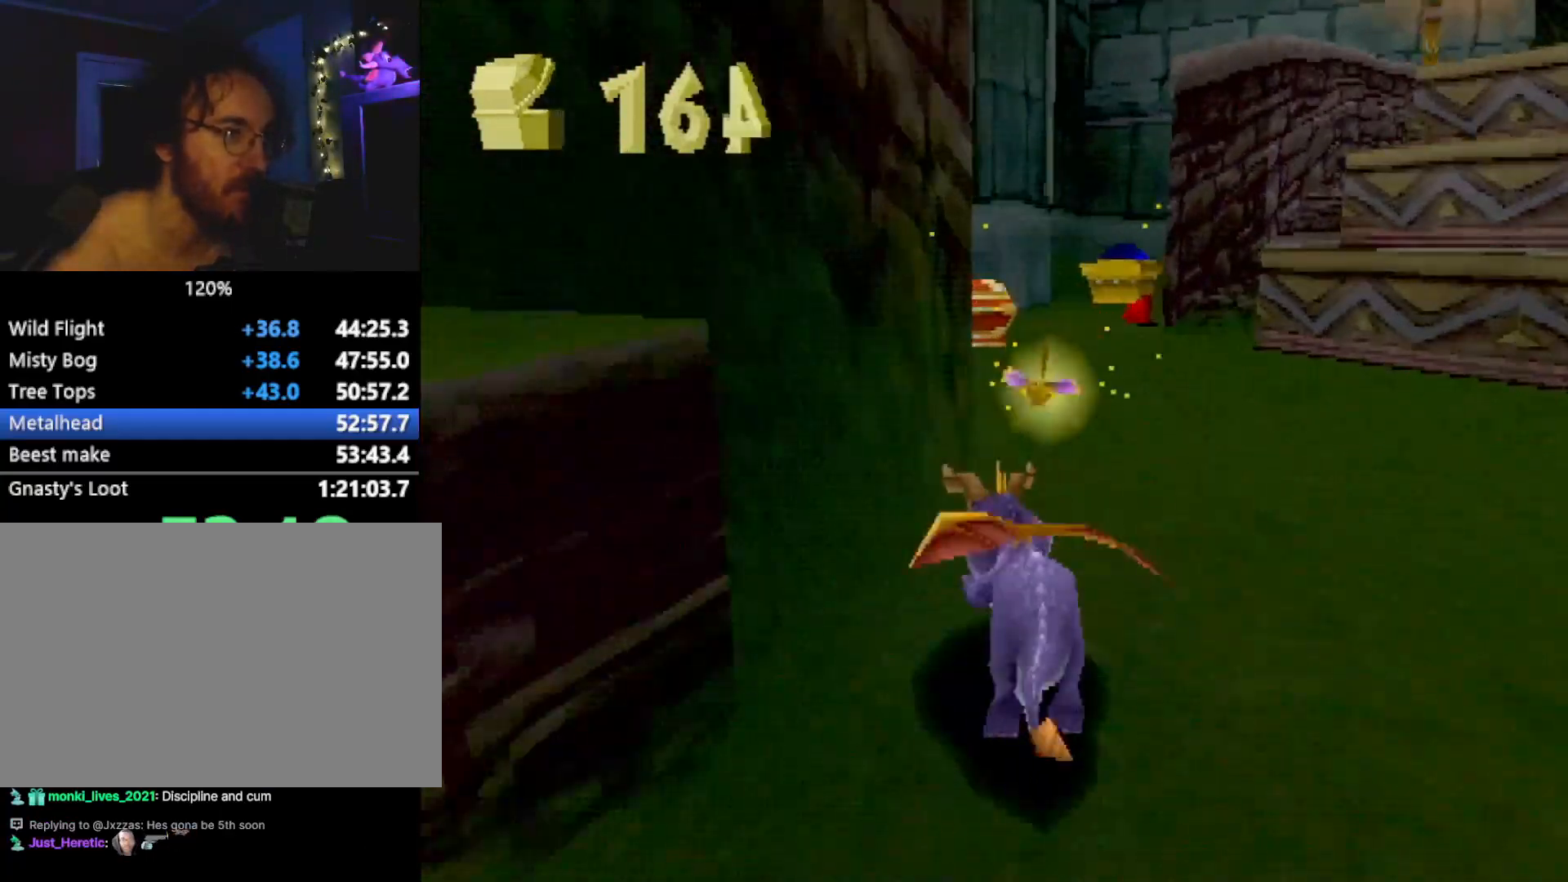
{"buttons": ["SQUARE"], "left_stick": "up-right", "events": [[84, "left_stick", "up"], [234, "CIRCLE", "down"], [234, "SQUARE", "up"], [268, "TRIANGLE", "down"], [301, "CIRCLE", "up"], [301, "SQUARE", "down"], [301, "TRIANGLE", "up"], [318, "left_stick", "up-right"]]}
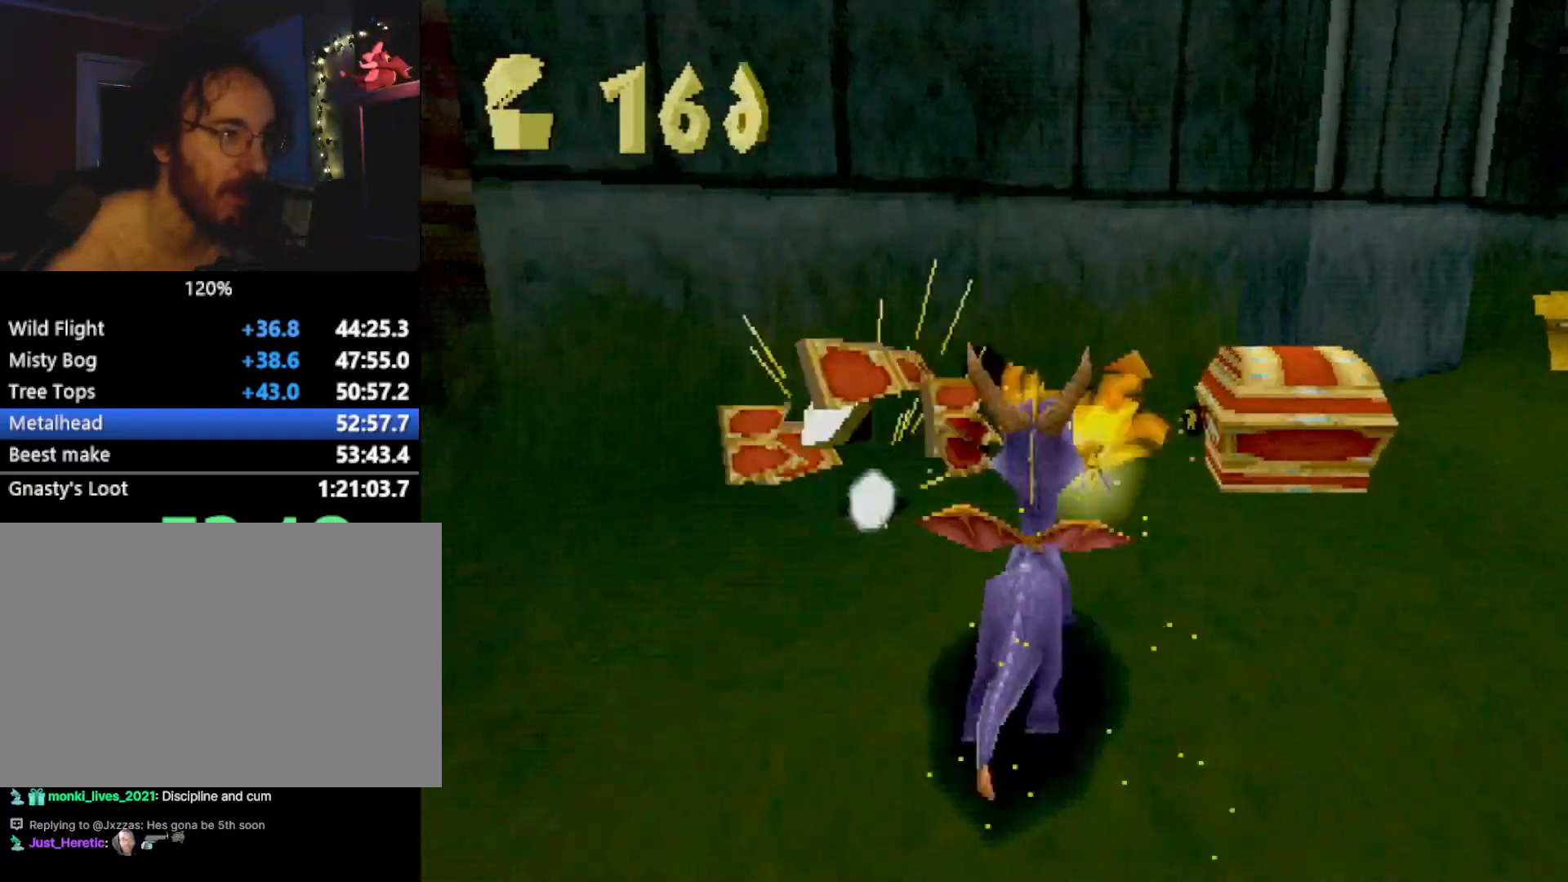
{"buttons": ["SQUARE"], "left_stick": "up-left", "events": [[17, "SQUARE", "up"], [50, "CROSS", "down"], [100, "CROSS", "up"], [234, "SQUARE", "down"], [401, "left_stick", "up-left"]]}
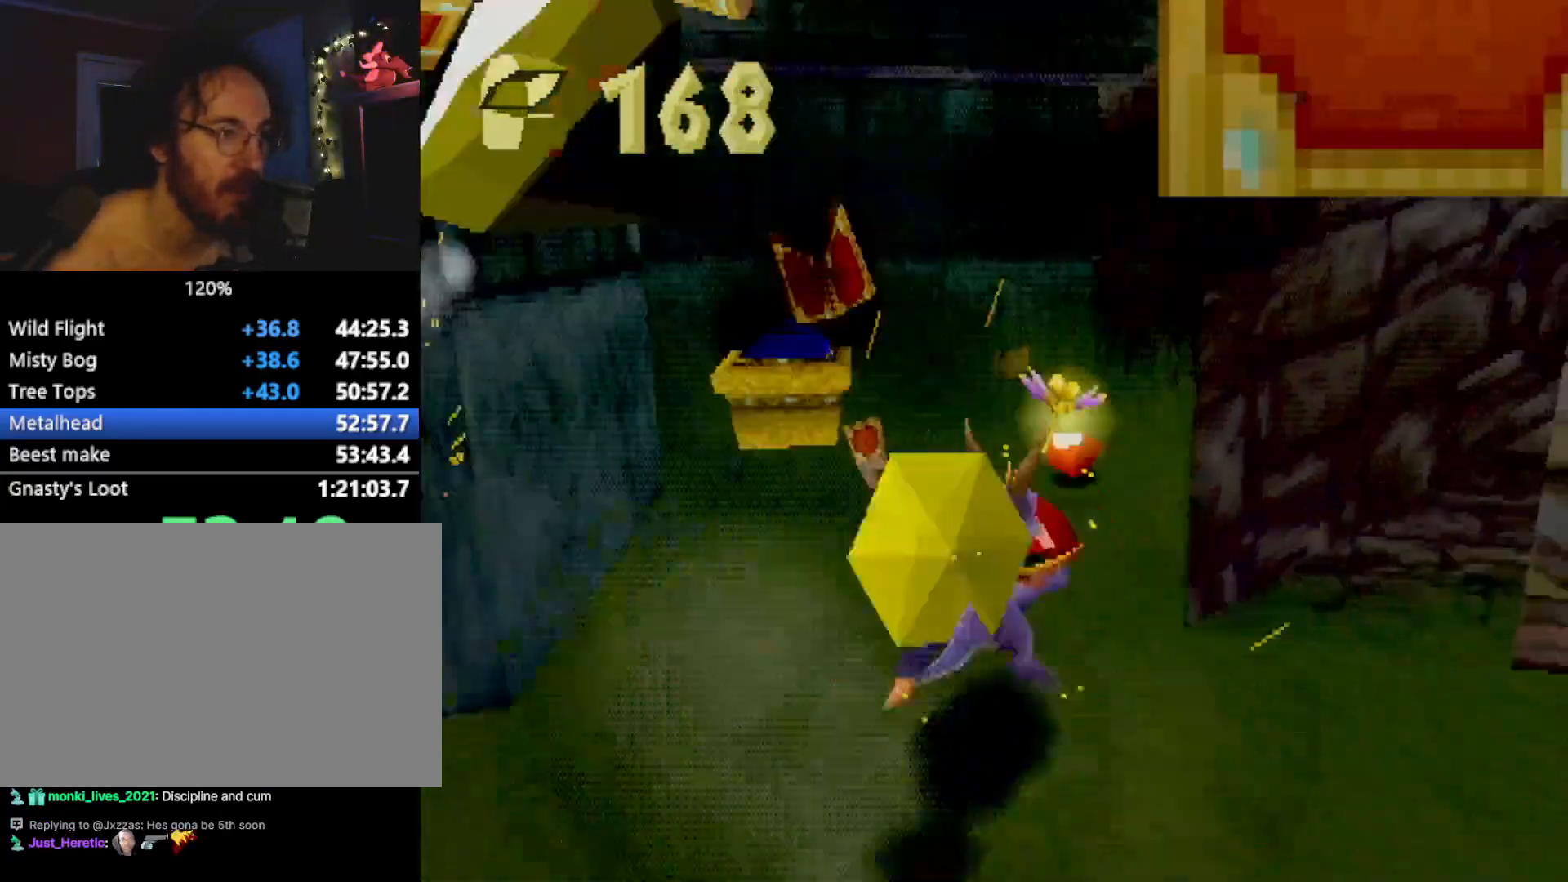
{"buttons": ["R1"], "left_stick": "up-left", "events": [[267, "SQUARE", "up"], [301, "CROSS", "down"], [351, "CIRCLE", "down"], [367, "CROSS", "up"], [401, "CIRCLE", "up"], [401, "R1", "down"]]}
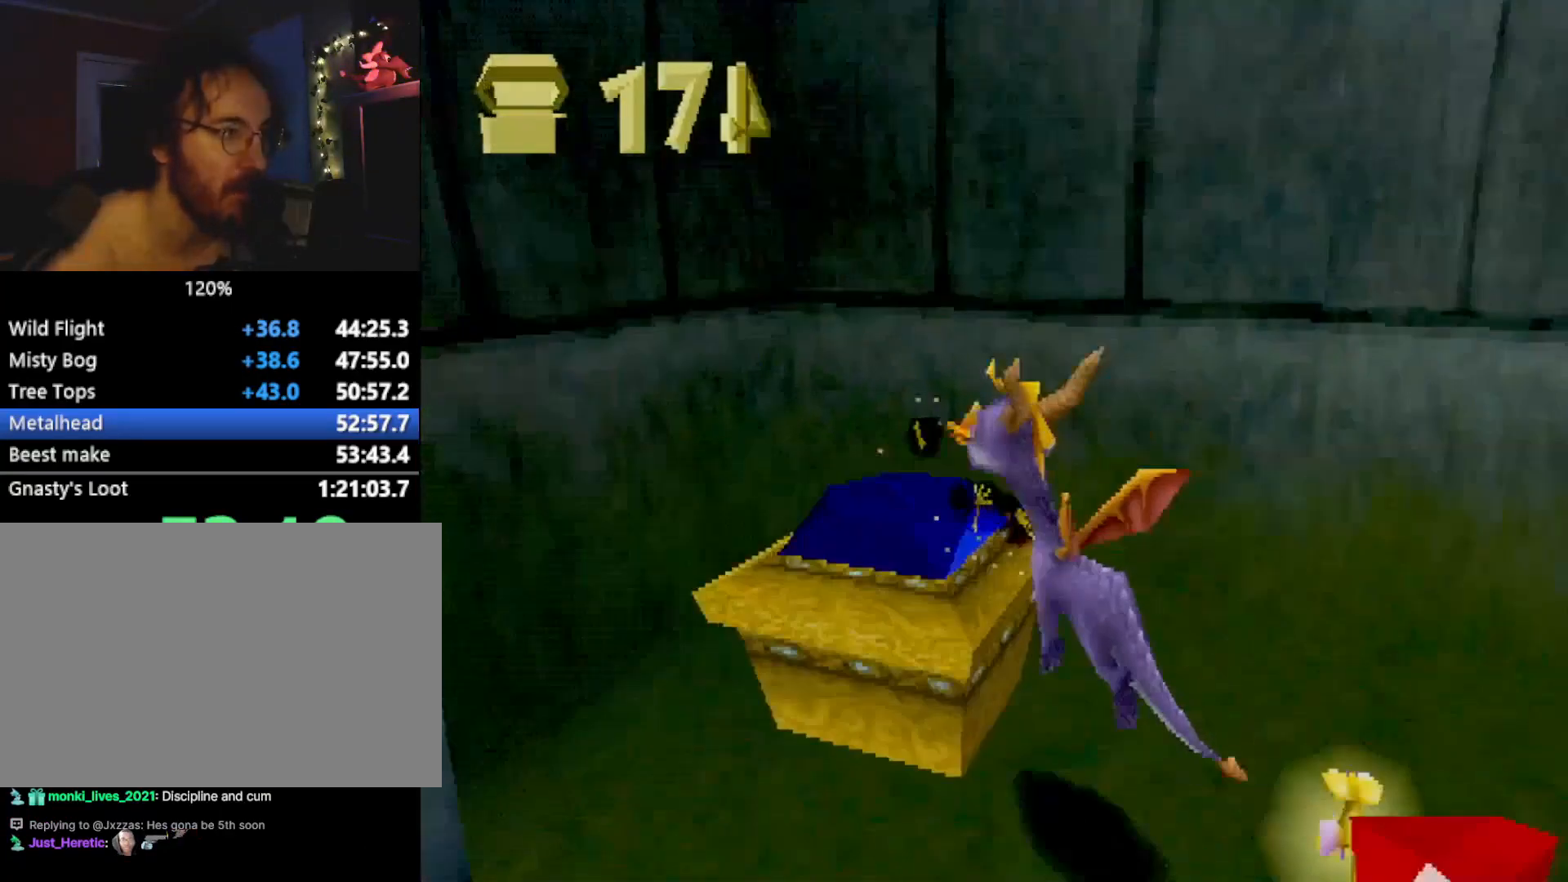
{"buttons": ["SQUARE"], "left_stick": "down-left", "events": [[67, "R1", "up"], [117, "left_stick", "down-left"], [484, "SQUARE", "down"]]}
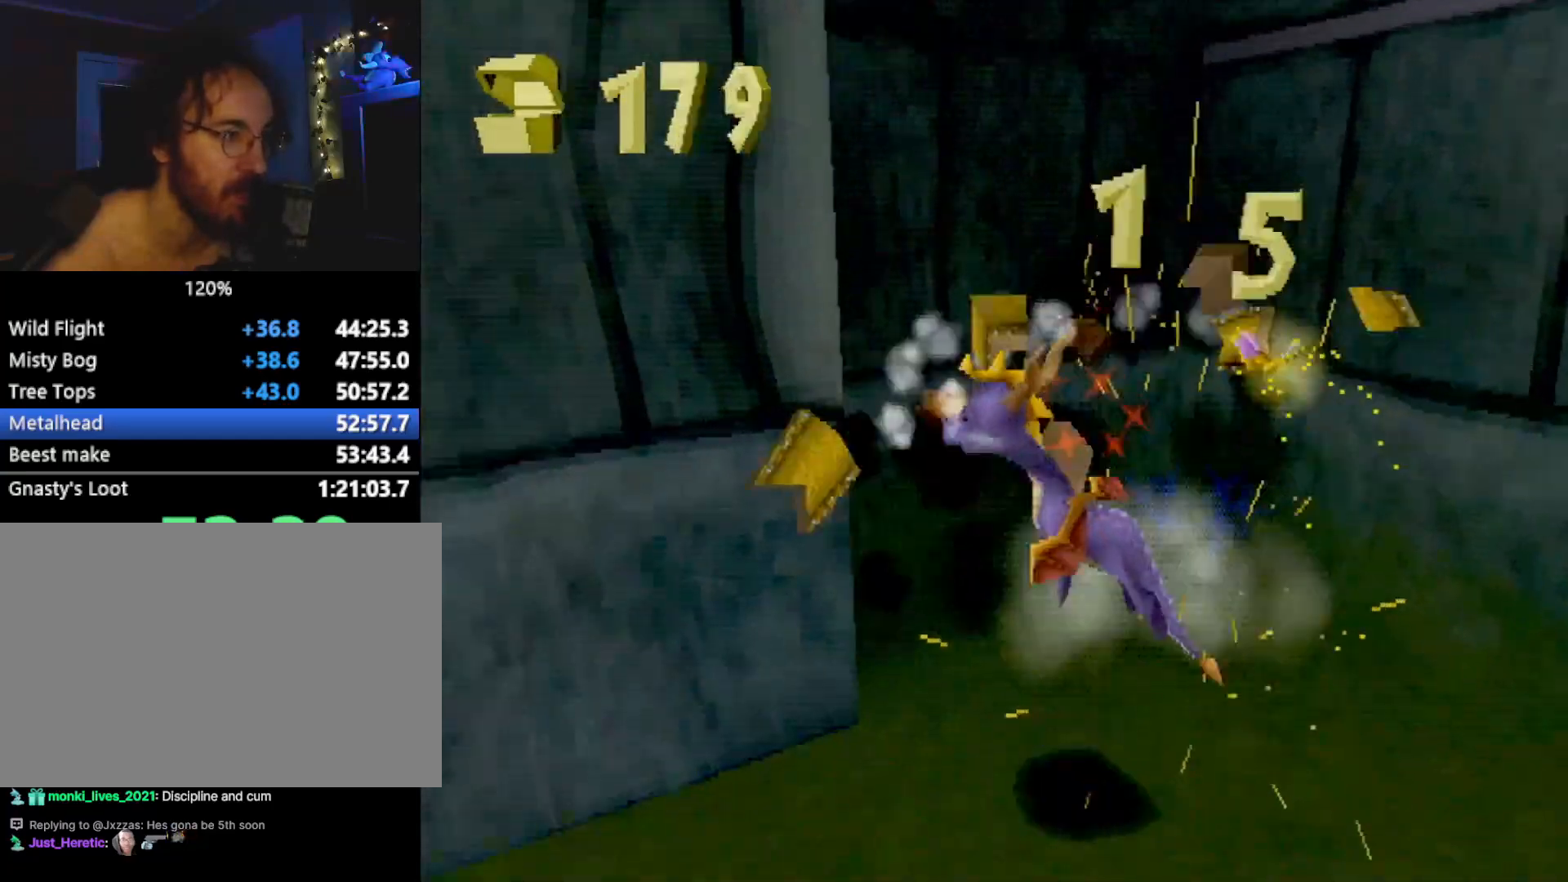
{"buttons": [], "left_stick": "up-left", "events": [[117, "left_stick", "left"], [217, "left_stick", "up-left"], [468, "SQUARE", "up"]]}
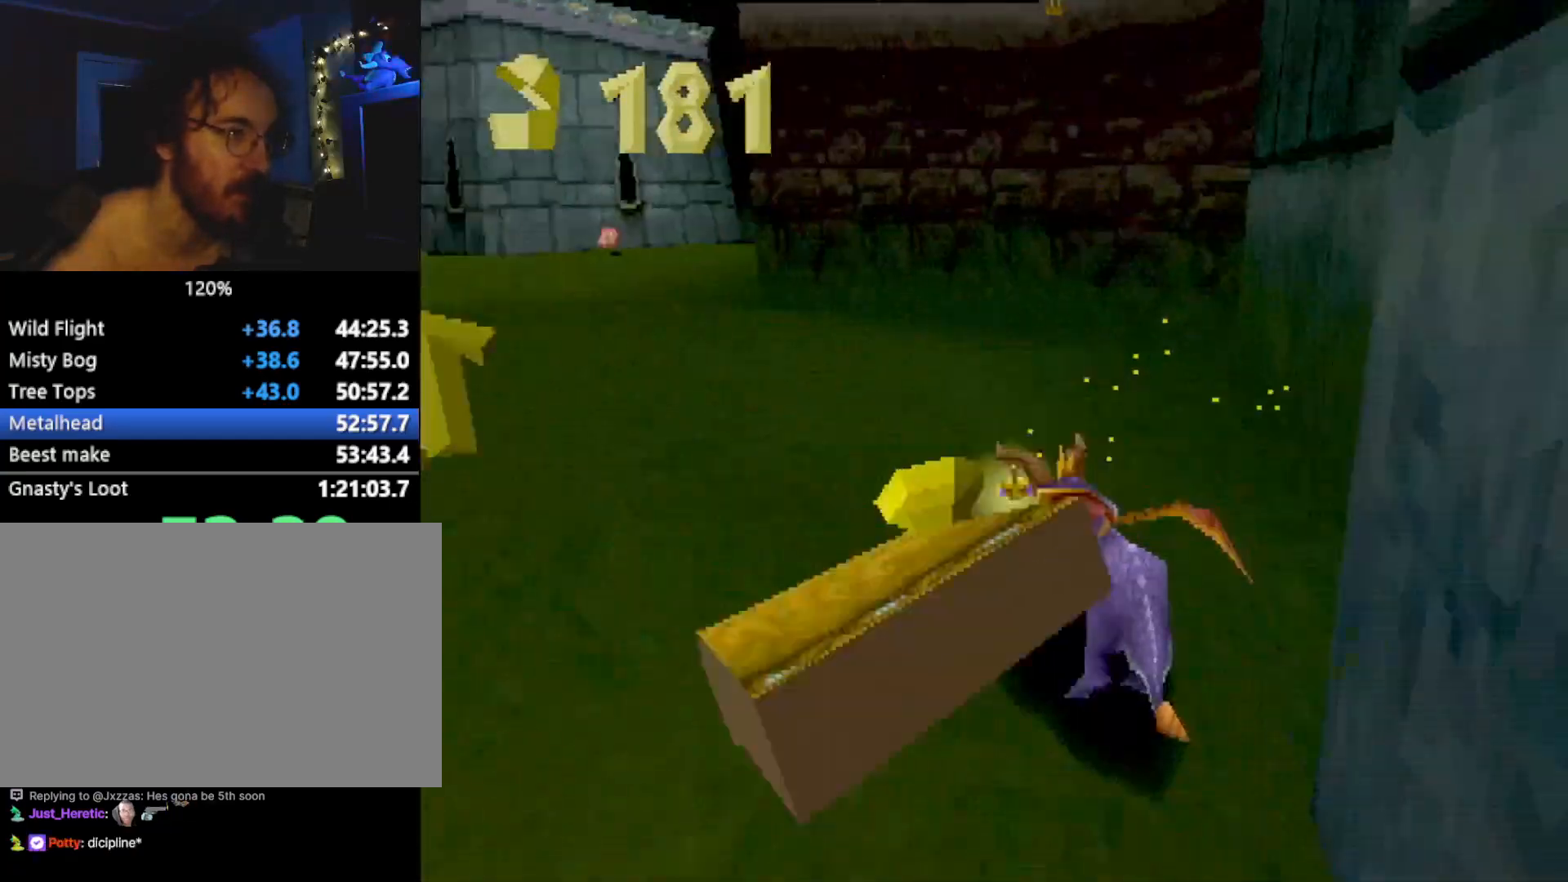
{"buttons": ["CROSS", "SQUARE"], "left_stick": "center", "events": [[33, "CROSS", "down"], [284, "CROSS", "up"], [351, "SQUARE", "down"], [451, "left_stick", "center"], [501, "CROSS", "down"]]}
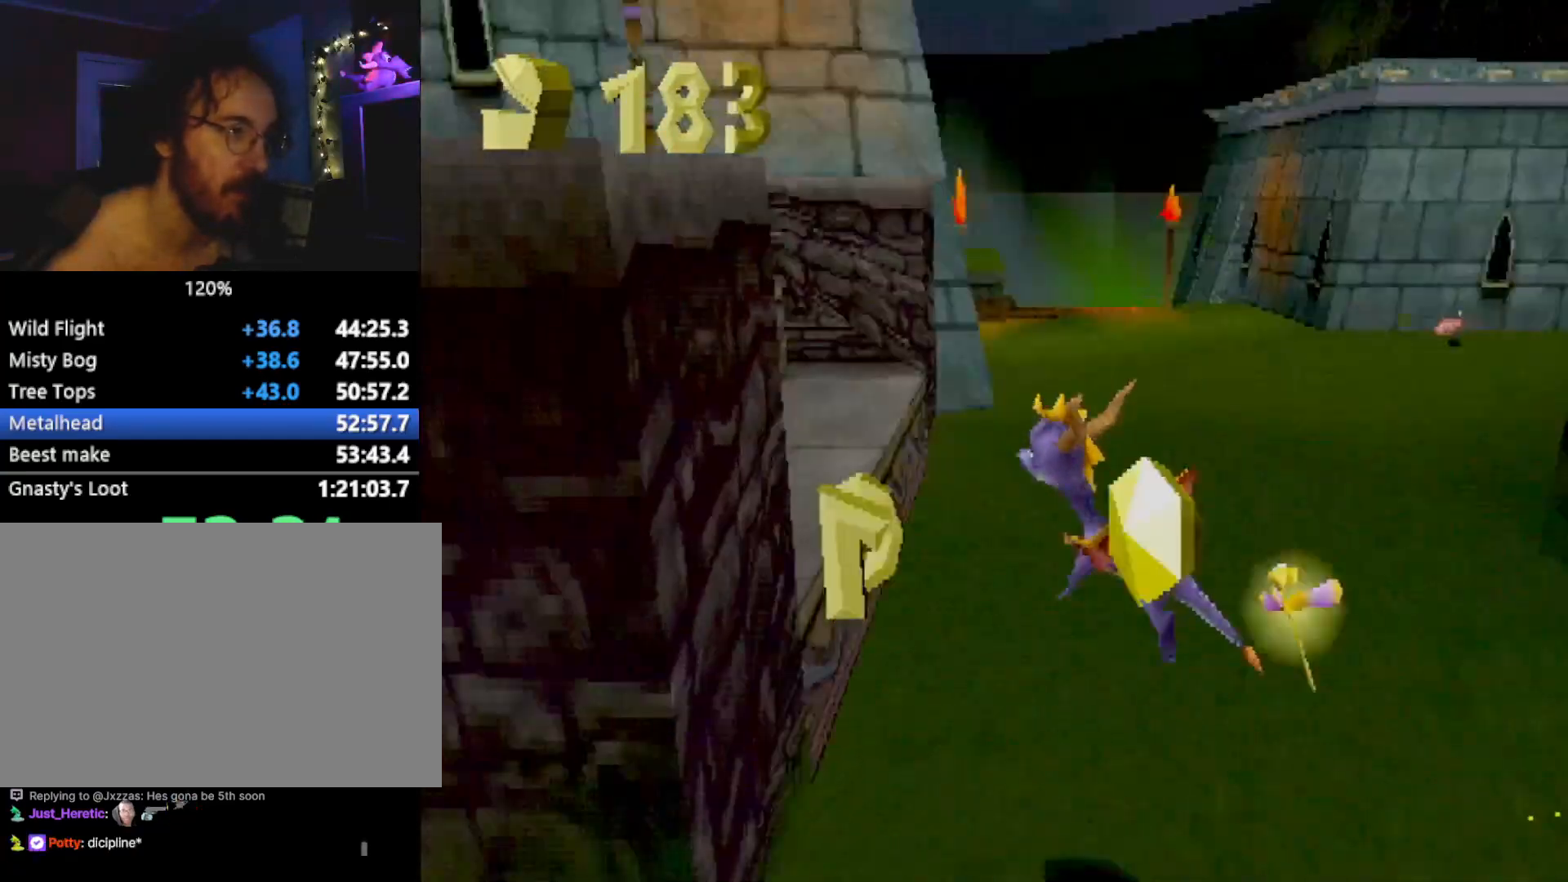
{"buttons": ["CROSS", "L2"], "left_stick": "up", "events": [[117, "CROSS", "up"], [250, "left_stick", "up"], [284, "SQUARE", "up"], [334, "CROSS", "down"], [334, "L2", "down"]]}